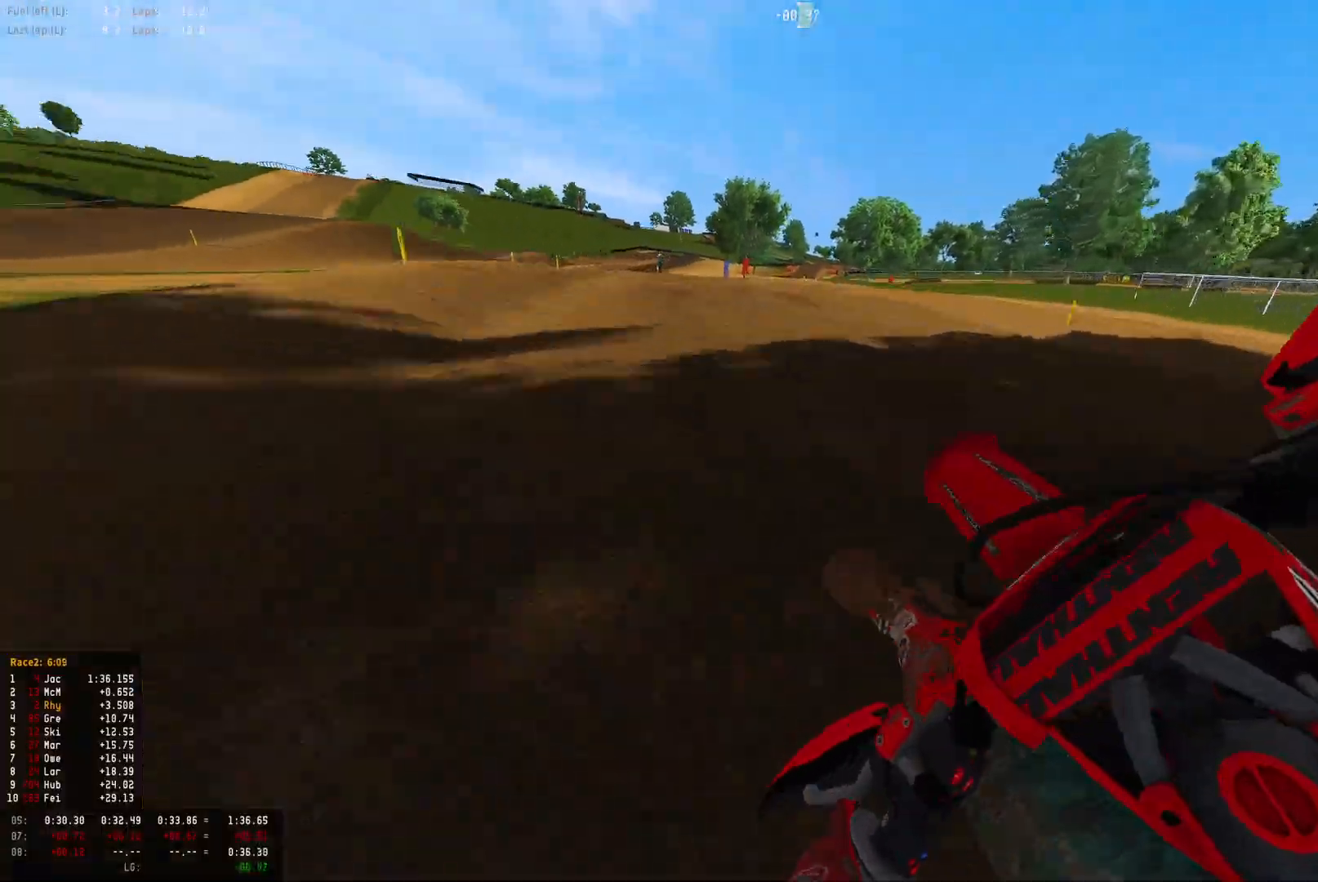
Gameplay with a controller (PlayStation layout); each line is a JSON object with the inputs held at the frame after it. "events" lists button and stick changes between this image and that frame as [ms after this image, input, new state], when the widget could be followed in between.
{"buttons": ["R1", "R2"], "left_stick": "up-left", "right_stick": "center", "events": [[233, "CIRCLE", "down"], [233, "R2", "up"], [300, "R2", "down"], [333, "CIRCLE", "up"]]}
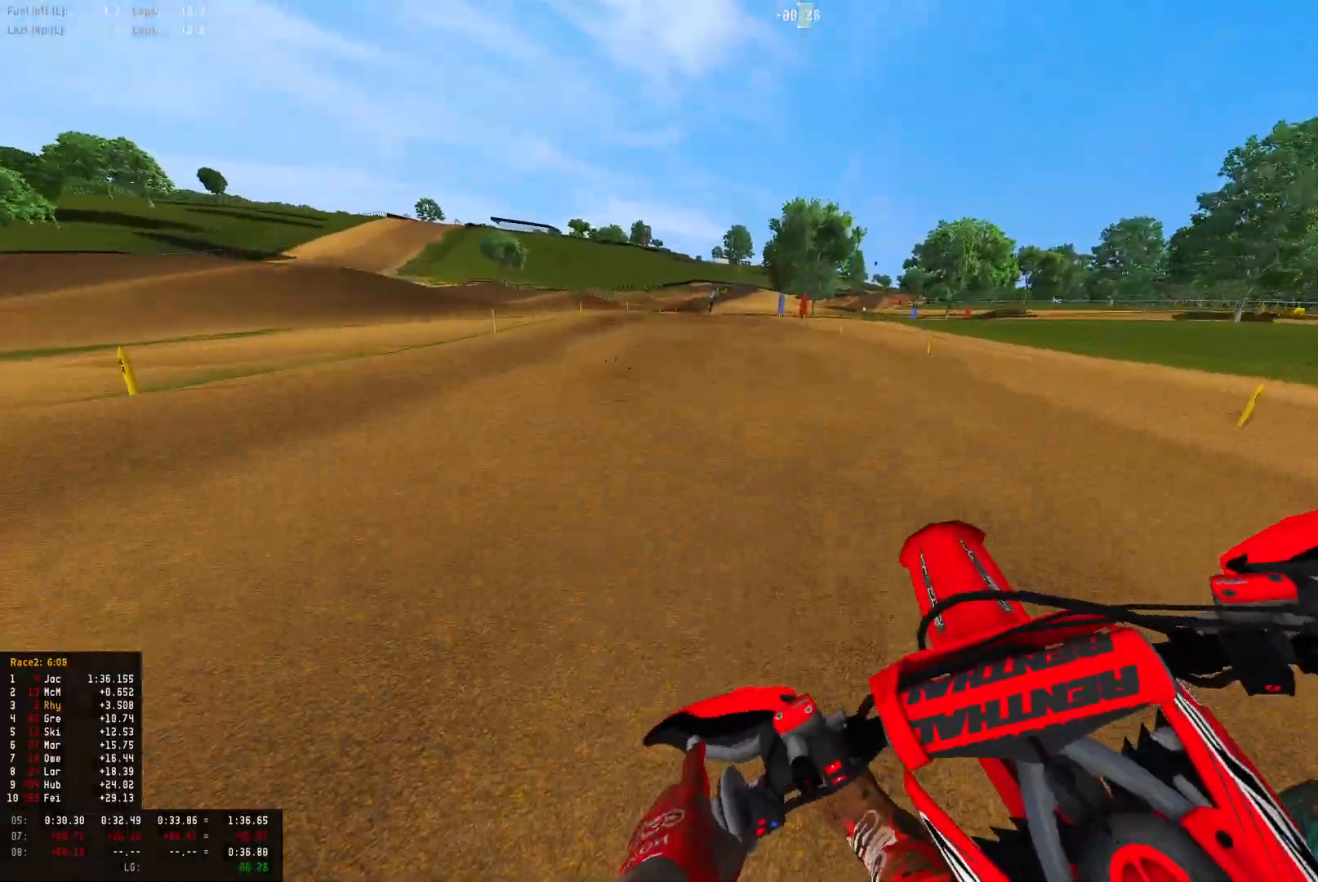
{"buttons": ["R1", "R2"], "left_stick": "center", "right_stick": "down", "events": [[100, "right_stick", "down"], [267, "right_stick", "center"], [500, "left_stick", "center"], [500, "right_stick", "down"]]}
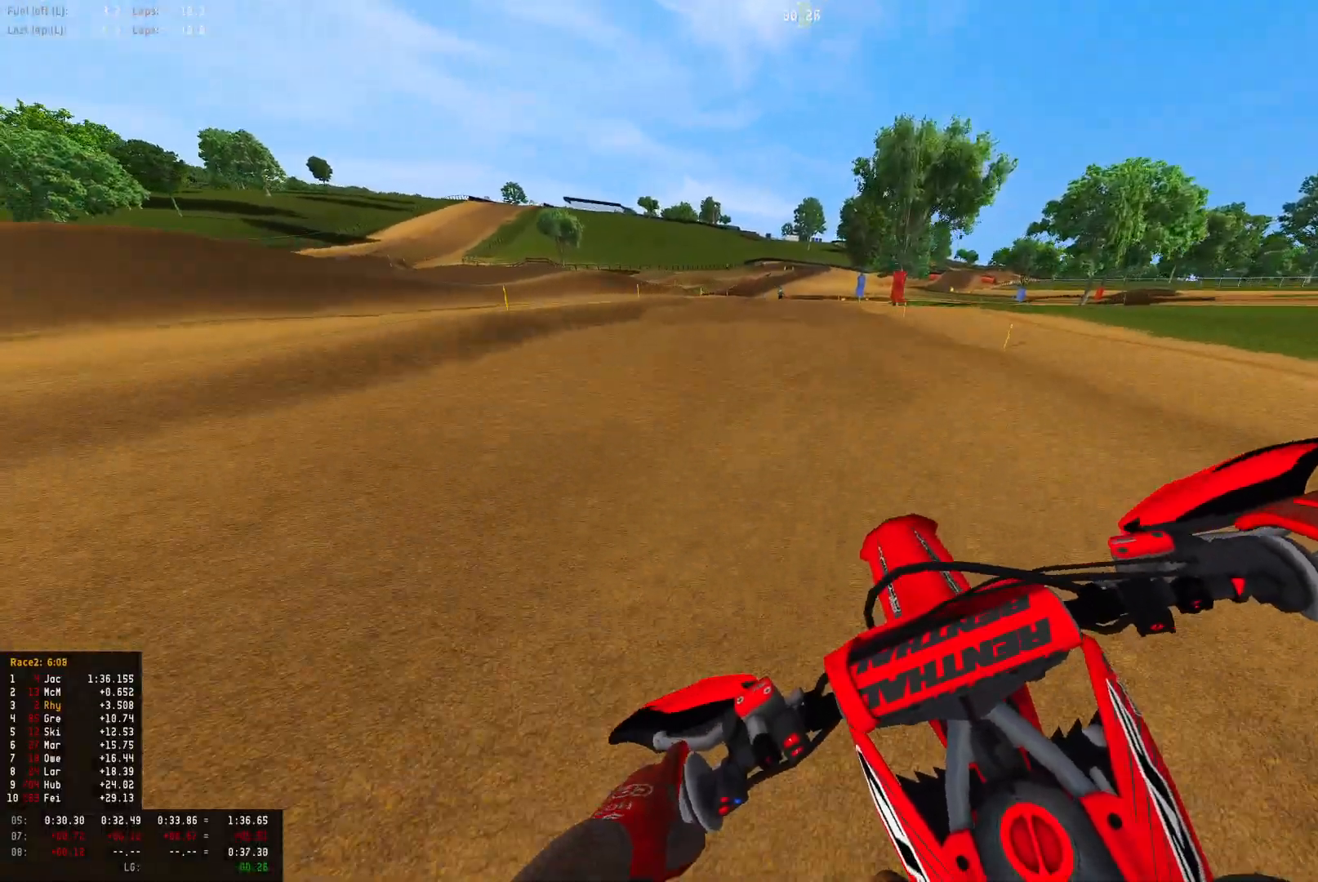
{"buttons": ["R1", "R2"], "left_stick": "right", "right_stick": "down", "events": [[100, "left_stick", "right"]]}
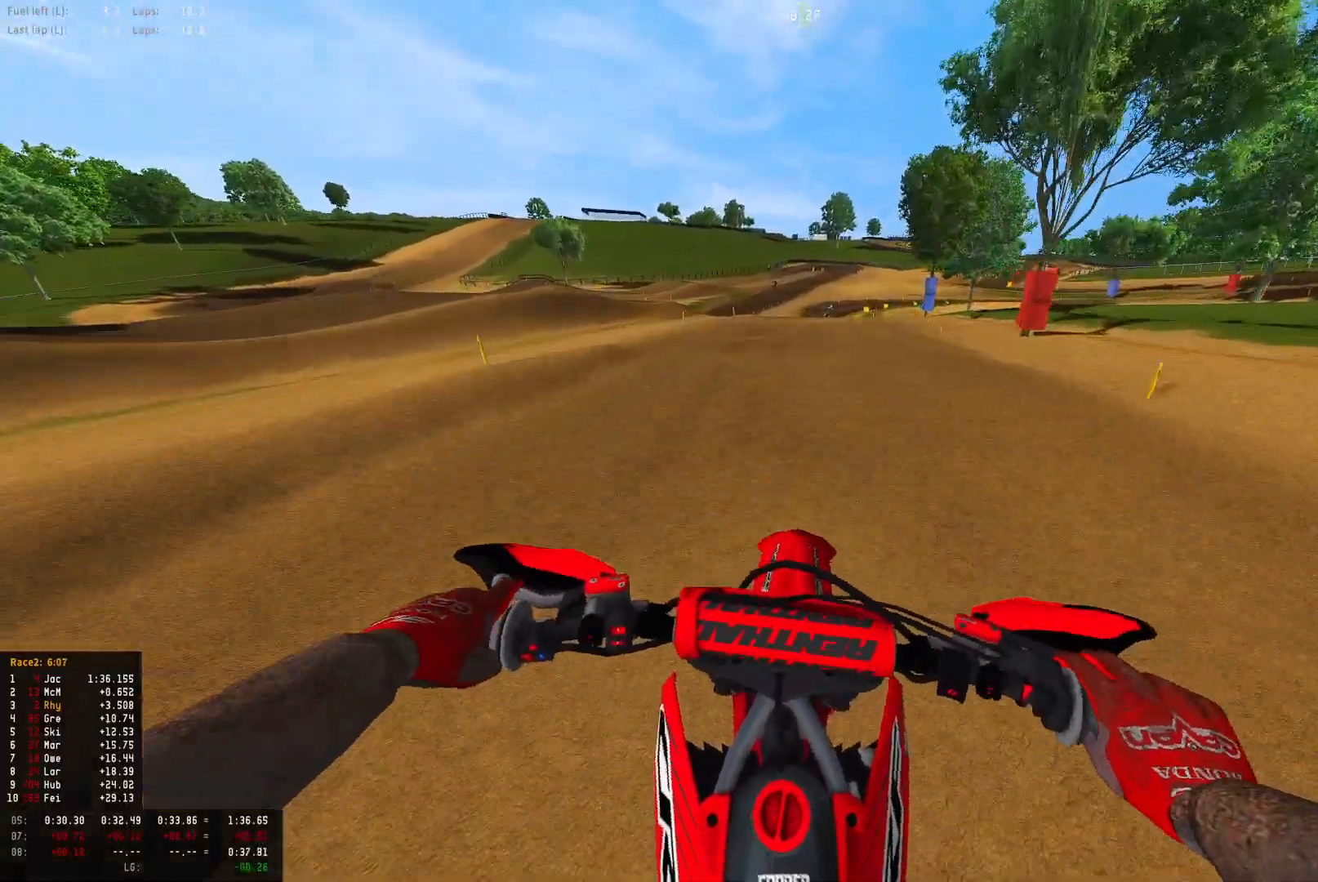
{"buttons": ["R1", "R2"], "left_stick": "right", "right_stick": "center", "events": [[367, "right_stick", "center"]]}
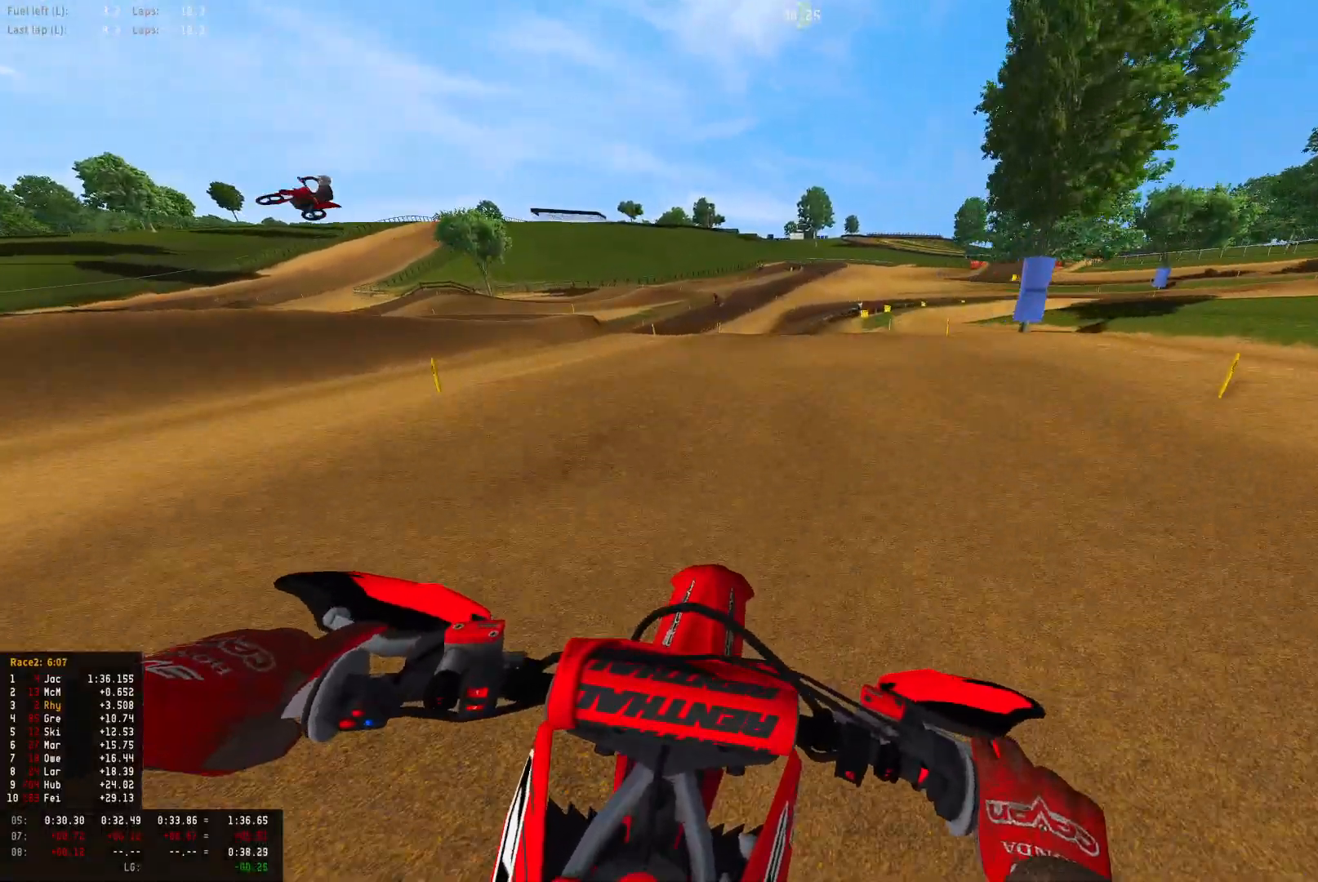
{"buttons": ["R1"], "left_stick": "right", "right_stick": "center", "events": [[267, "CROSS", "down"], [267, "R2", "up"], [333, "CROSS", "up"]]}
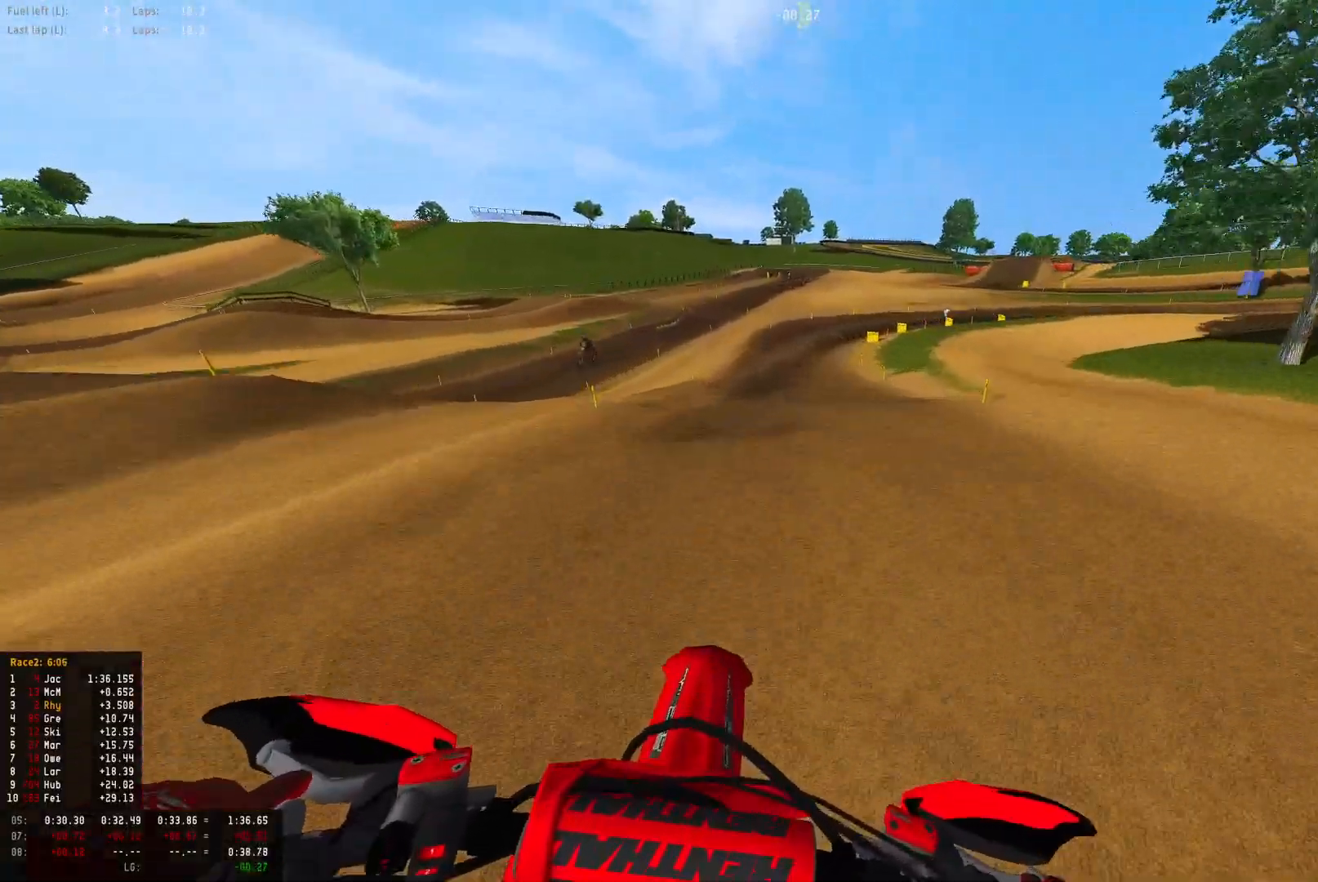
{"buttons": ["L2", "R1"], "left_stick": "right", "right_stick": "down", "events": [[33, "L2", "down"], [67, "right_stick", "down"], [133, "L2", "up"], [233, "L2", "down"], [367, "L2", "up"], [467, "L2", "down"]]}
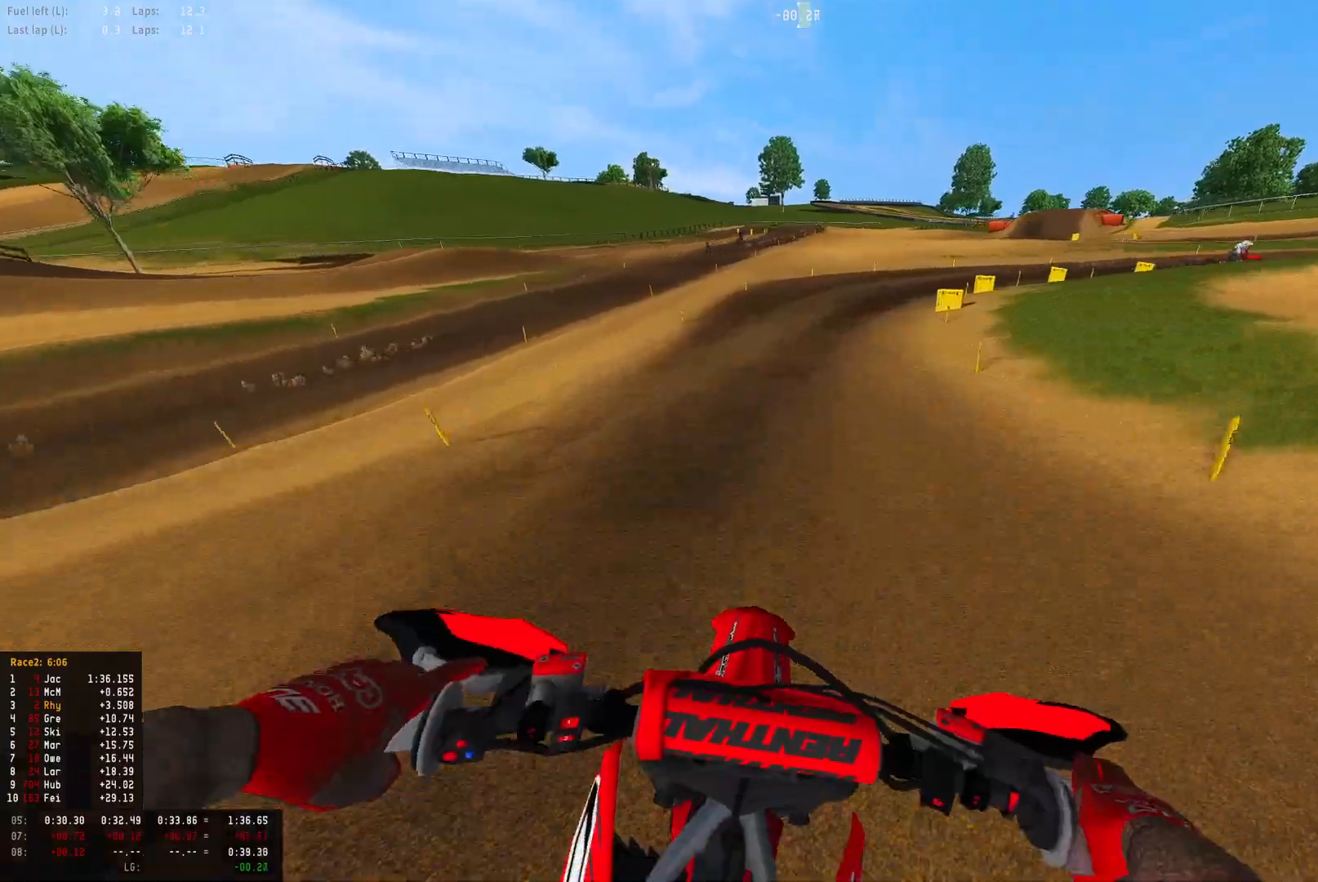
{"buttons": ["L2", "R1"], "left_stick": "right", "right_stick": "down", "events": []}
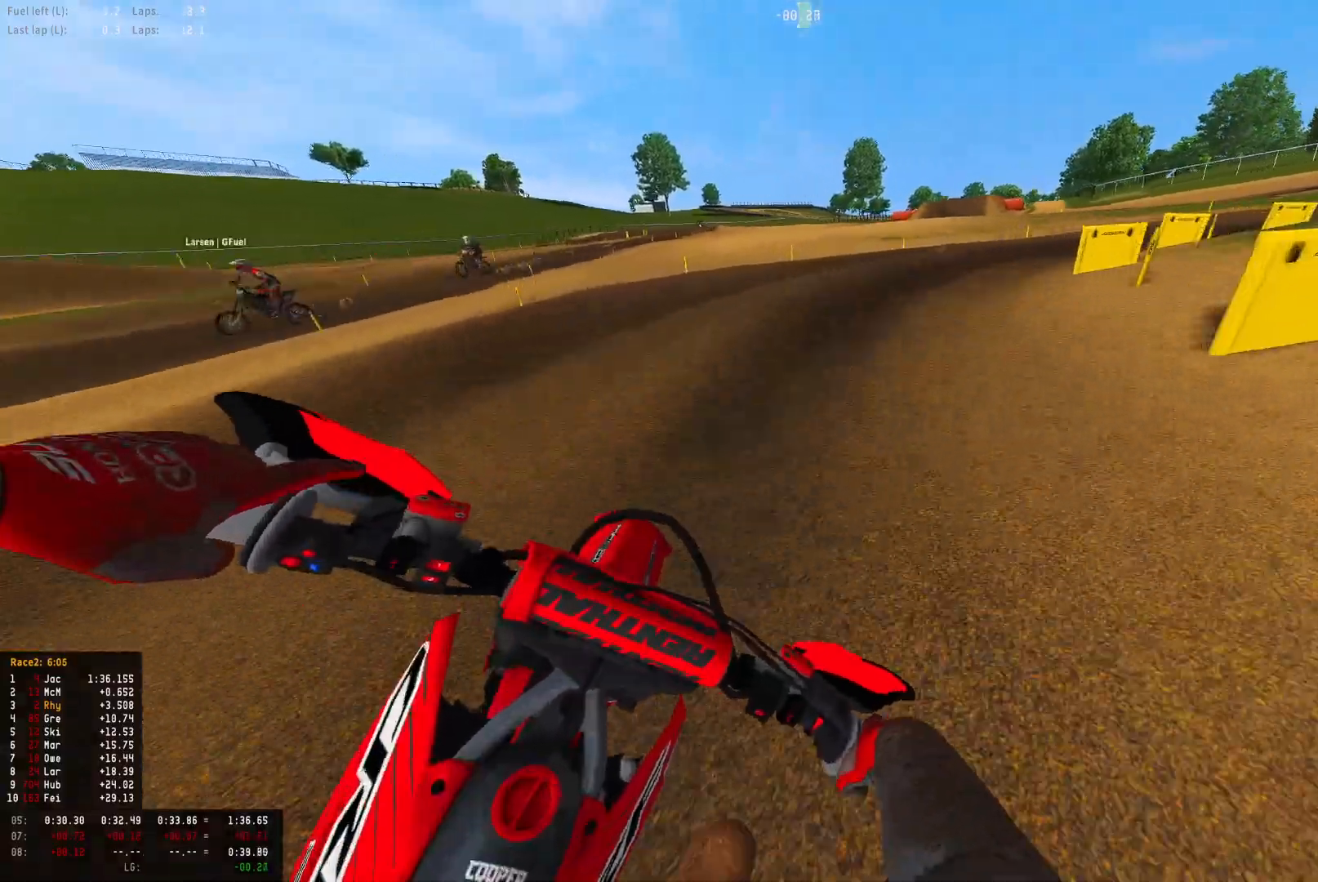
{"buttons": ["L2", "R1"], "left_stick": "right", "right_stick": "down-left", "events": [[100, "right_stick", "down-left"]]}
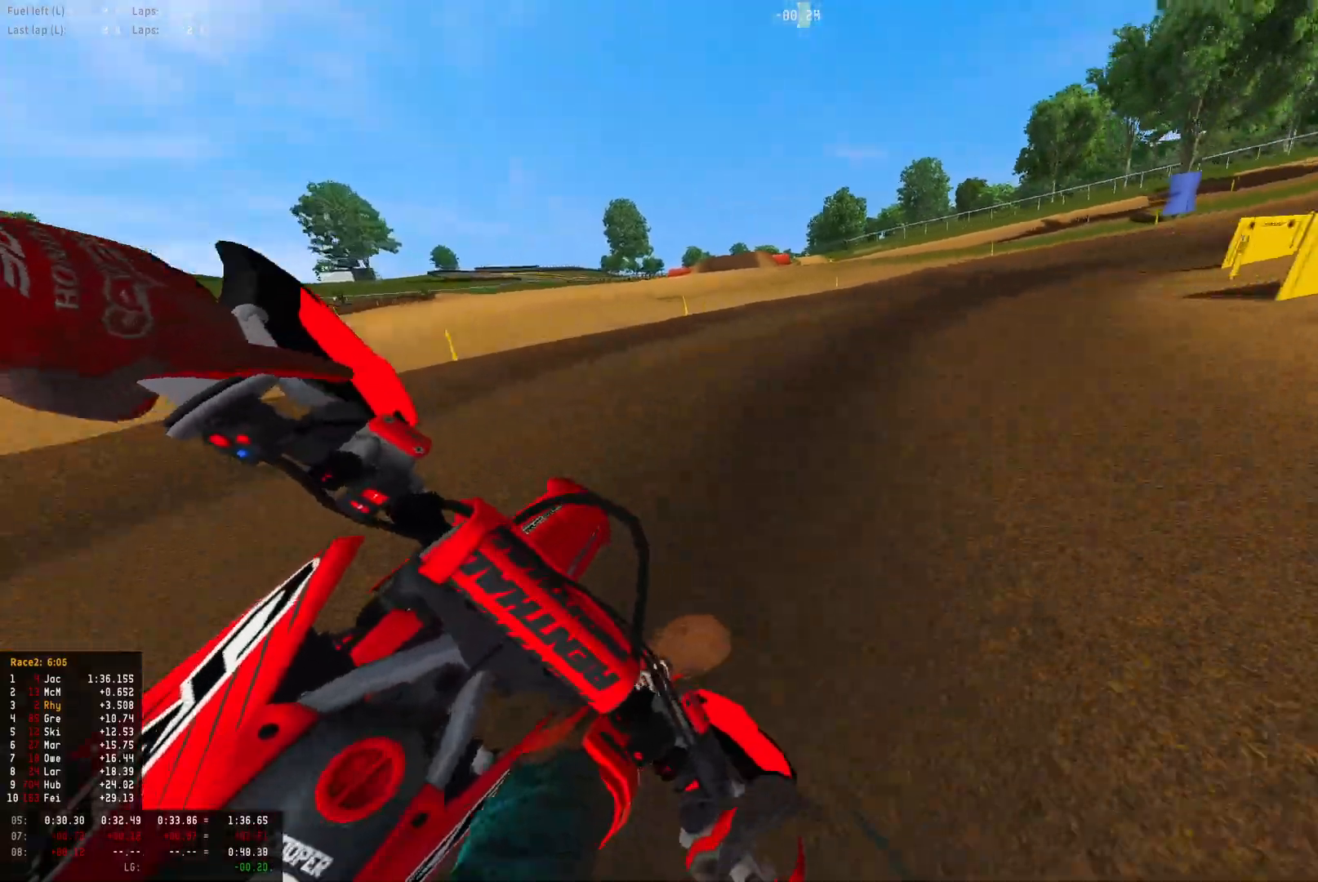
{"buttons": ["R1"], "left_stick": "right", "right_stick": "down-left", "events": [[67, "L2", "up"], [167, "R2", "down"], [433, "R2", "up"]]}
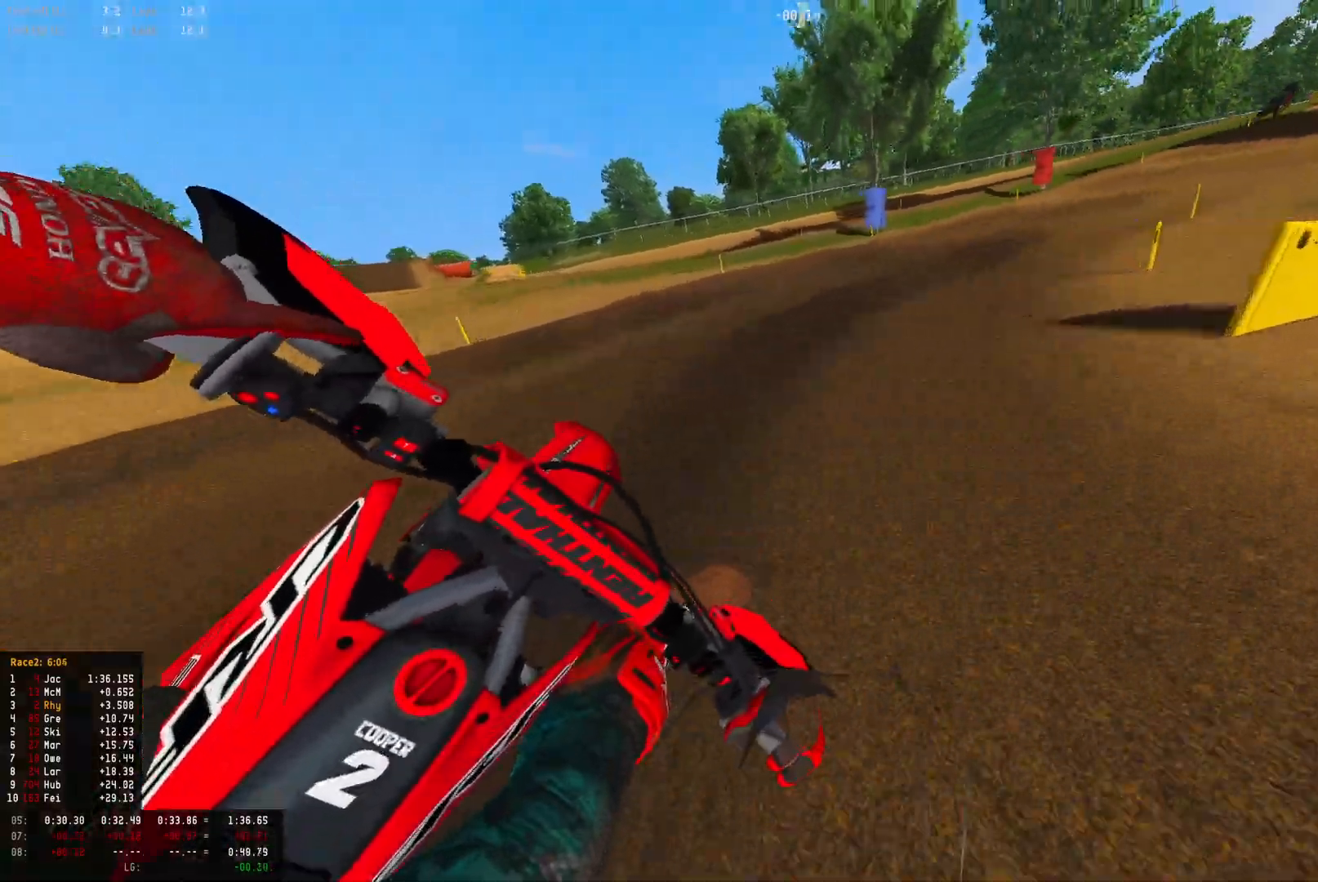
{"buttons": ["R1", "R2"], "left_stick": "right", "right_stick": "down-left", "events": [[133, "R2", "down"]]}
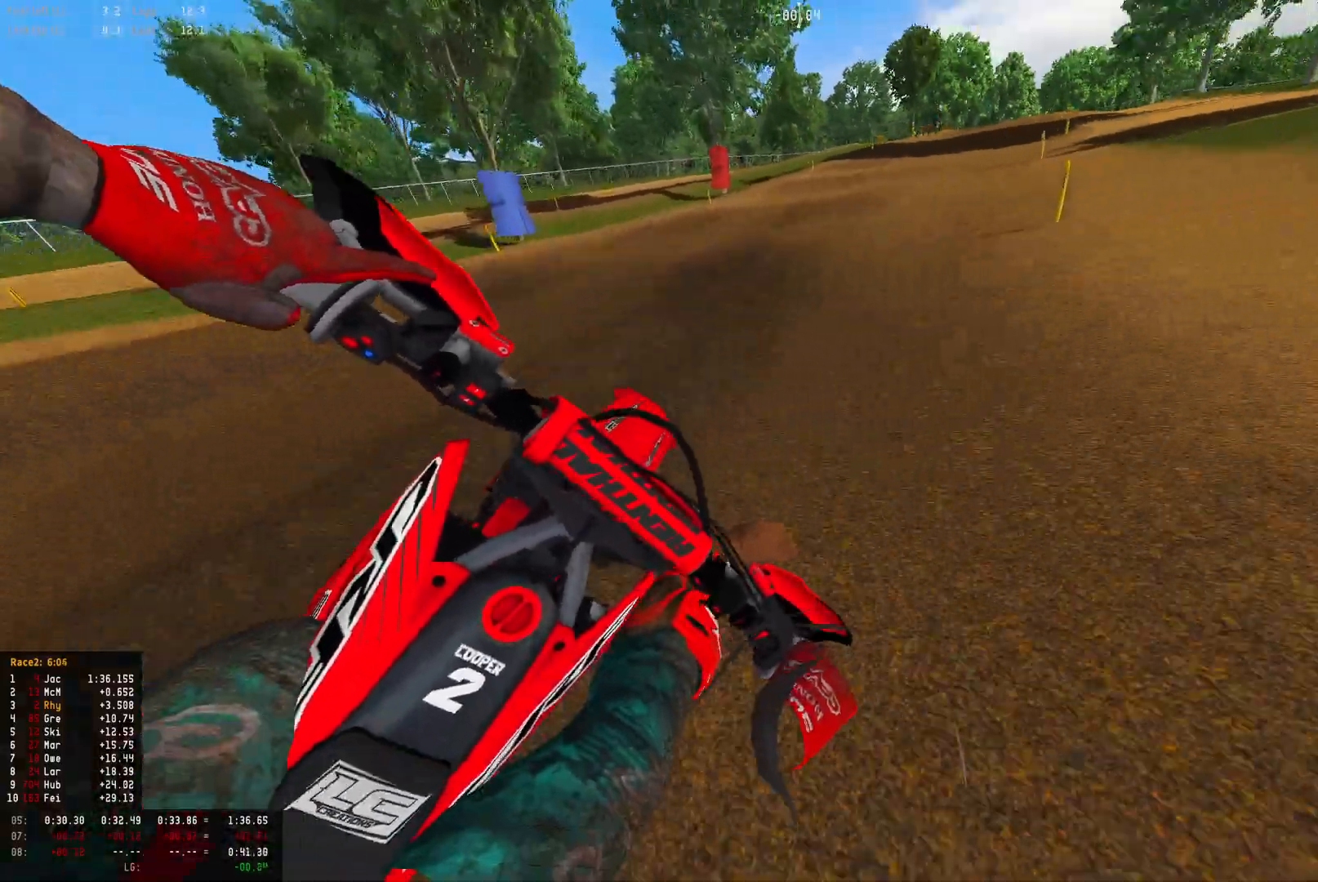
{"buttons": ["R1", "R2"], "left_stick": "center", "right_stick": "down", "events": [[100, "right_stick", "center"], [300, "right_stick", "down"], [367, "left_stick", "center"]]}
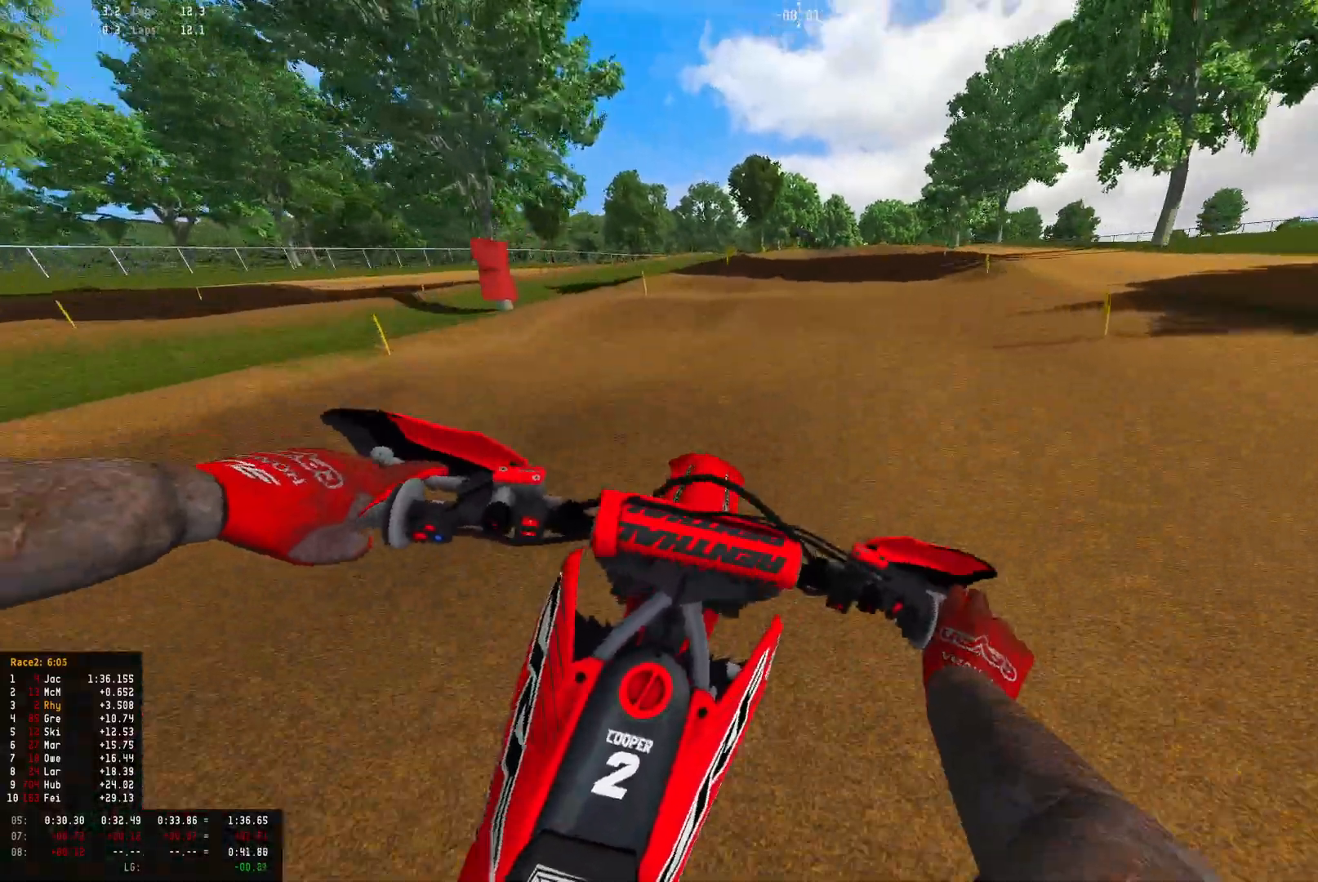
{"buttons": ["R1", "R2"], "left_stick": "right", "right_stick": "down", "events": [[267, "left_stick", "right"]]}
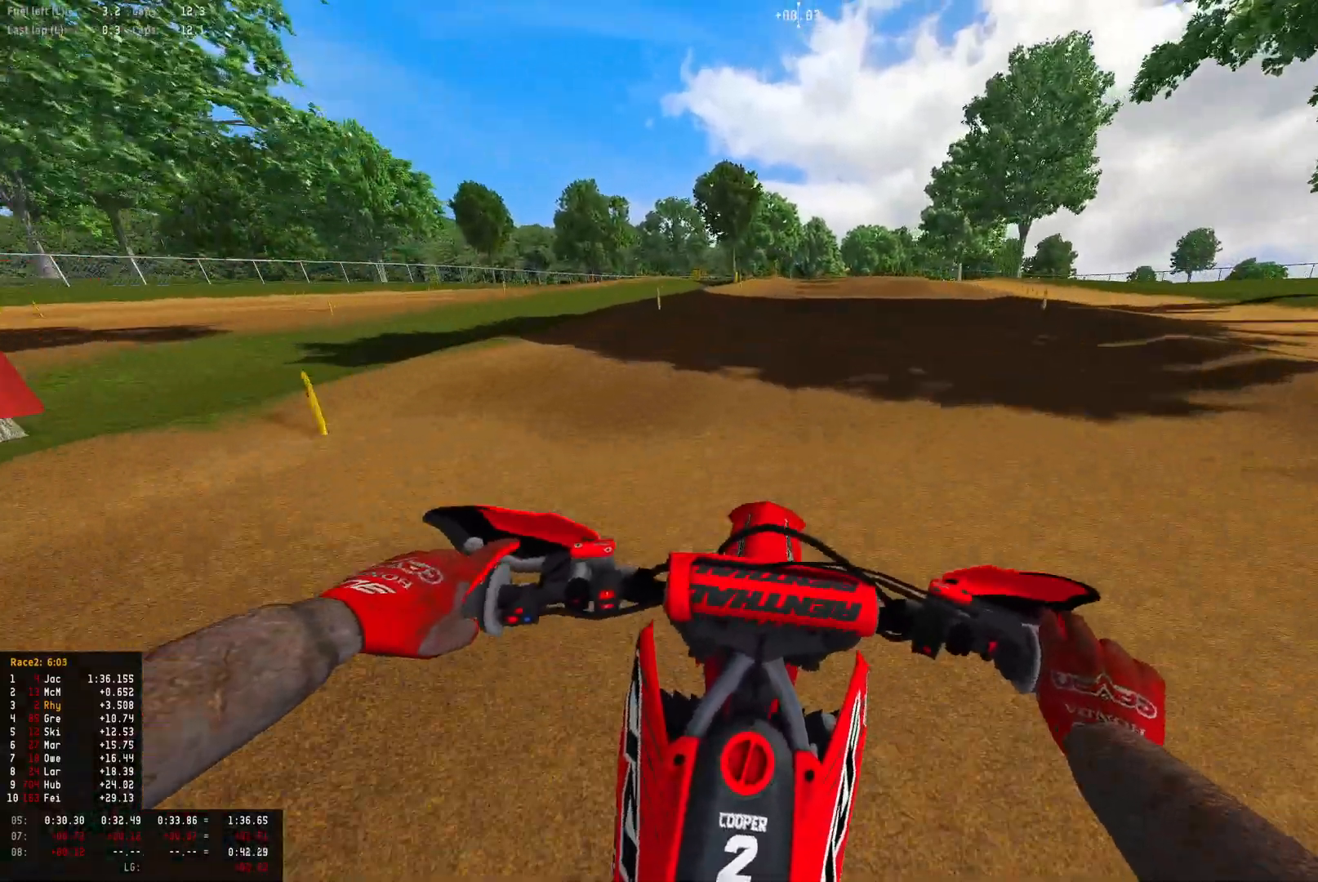
{"buttons": ["R1", "R2"], "left_stick": "center", "right_stick": "center", "events": [[433, "left_stick", "center"], [500, "right_stick", "center"]]}
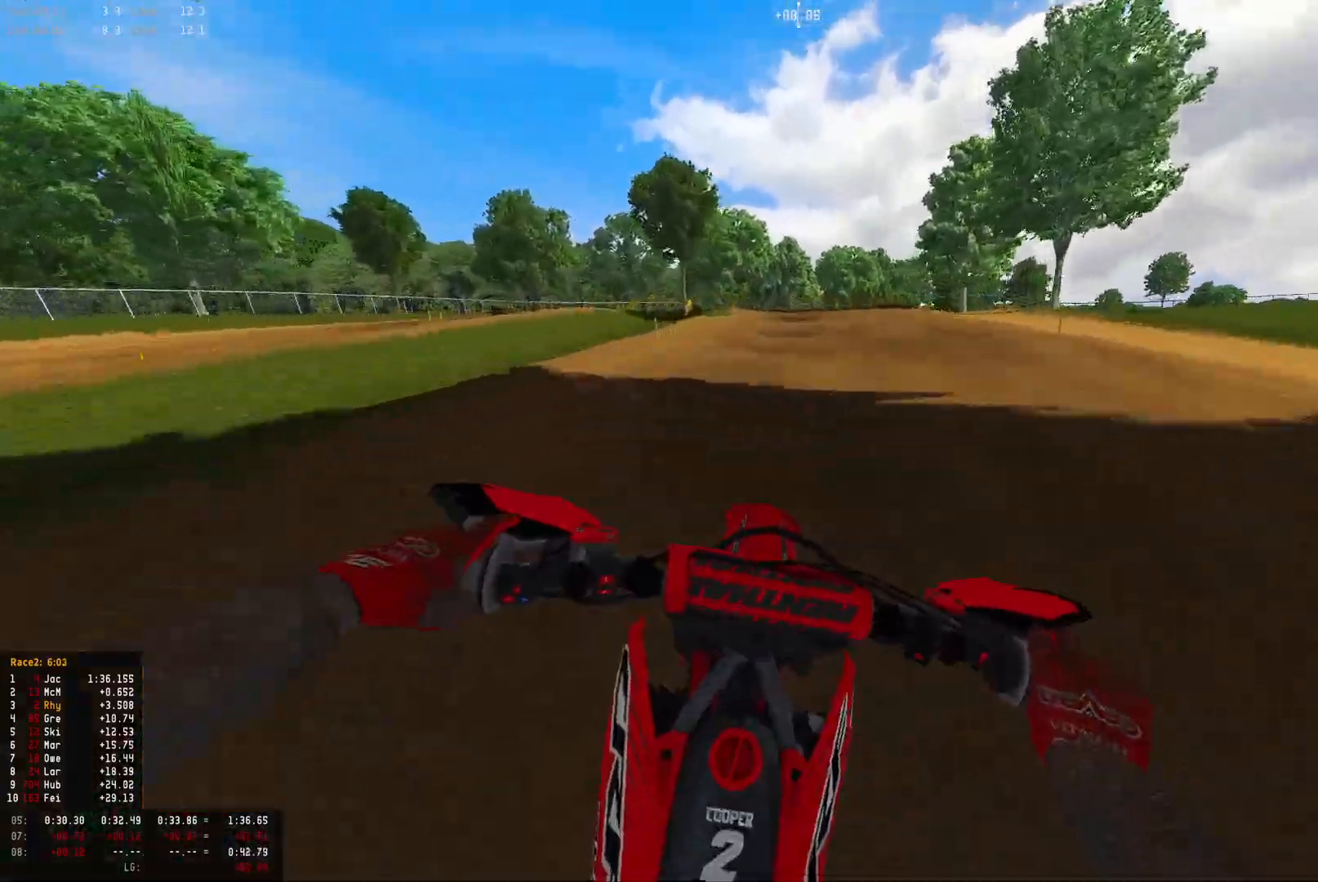
{"buttons": ["L2", "R1"], "left_stick": "center", "right_stick": "down", "events": [[433, "right_stick", "down"], [500, "L2", "down"], [500, "R2", "up"]]}
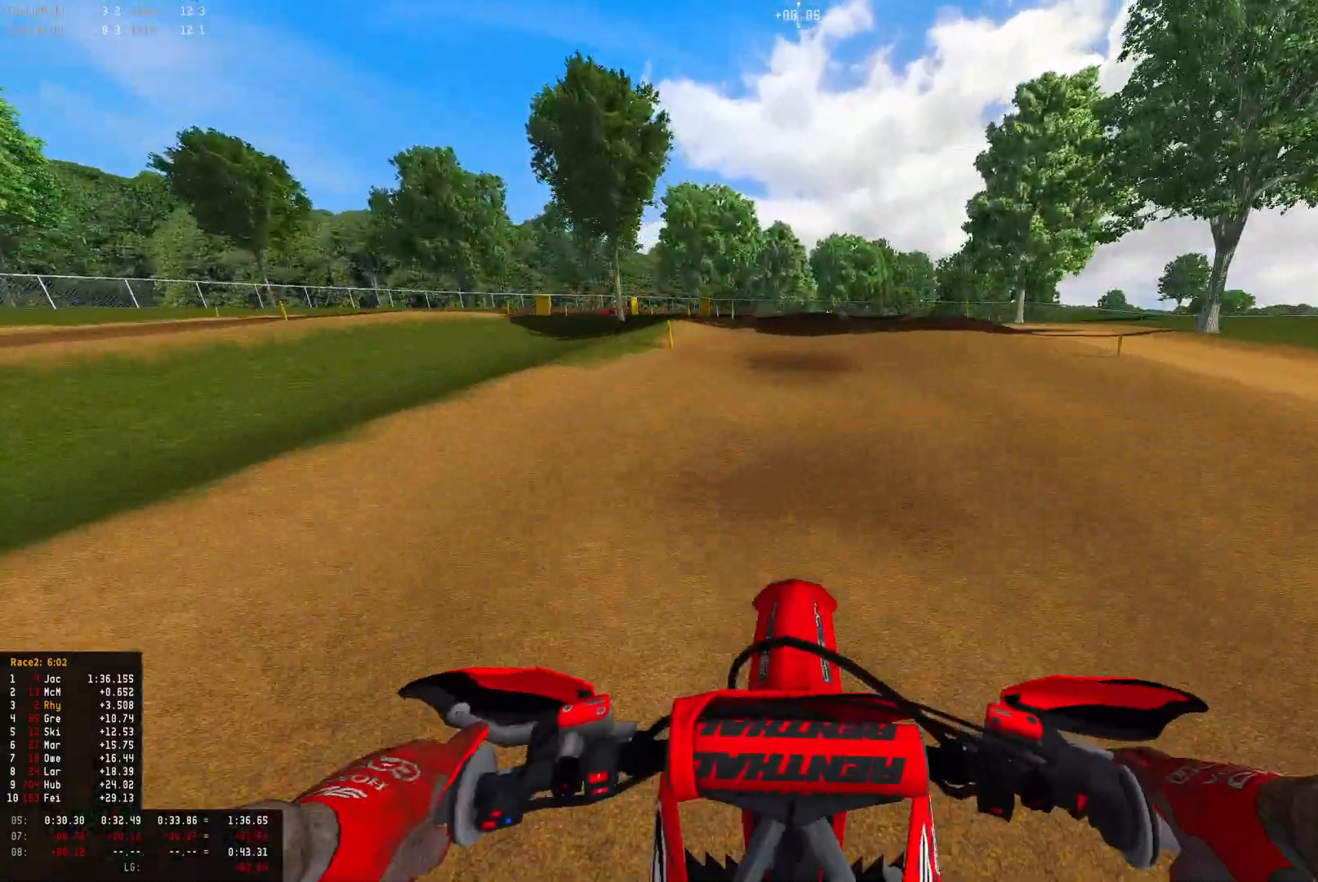
{"buttons": ["R1"], "left_stick": "up-left", "right_stick": "down", "events": [[167, "L2", "up"], [300, "L2", "down"], [433, "left_stick", "up-left"], [500, "L2", "up"]]}
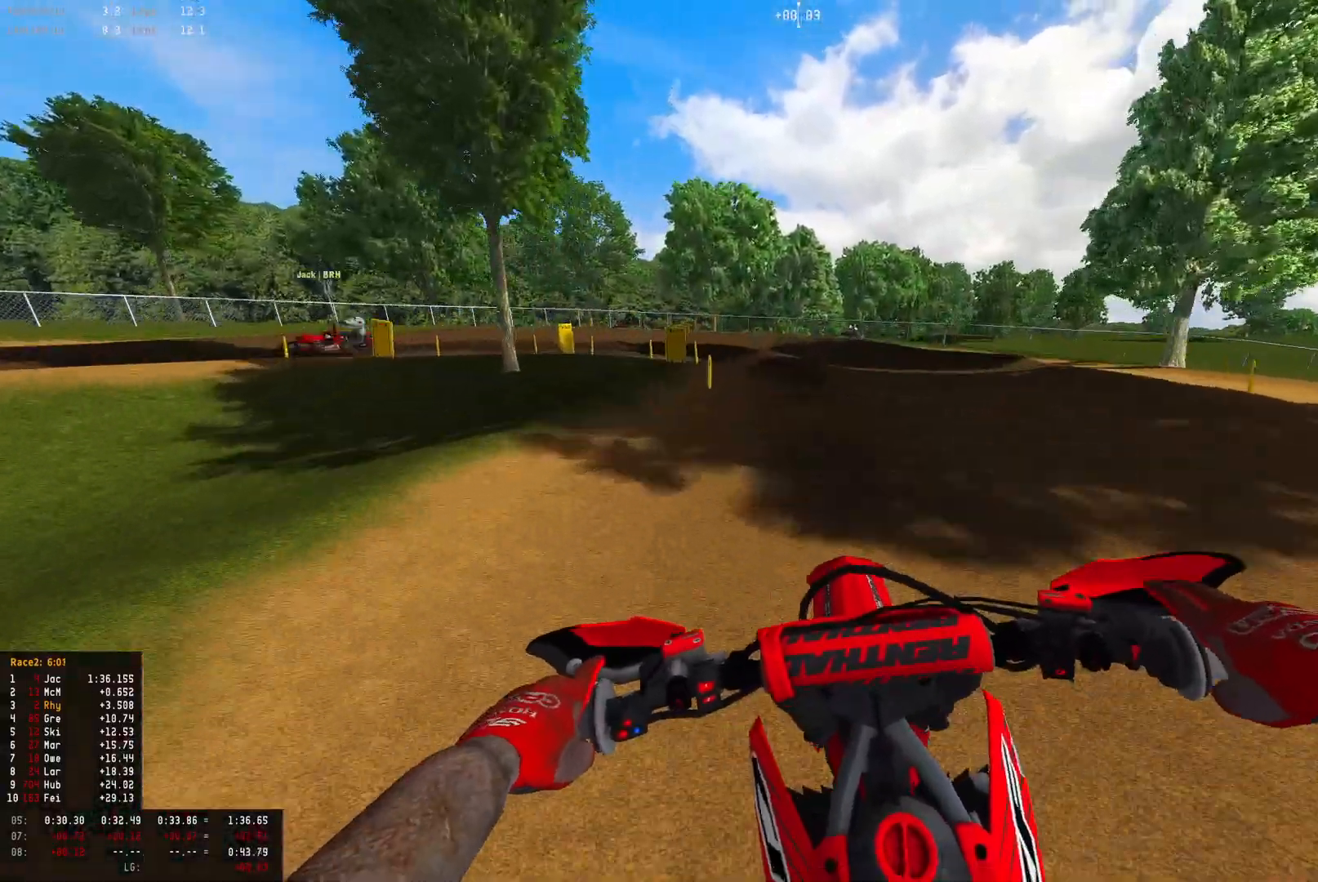
{"buttons": ["L2", "R1"], "left_stick": "up-left", "right_stick": "down", "events": [[500, "L2", "down"]]}
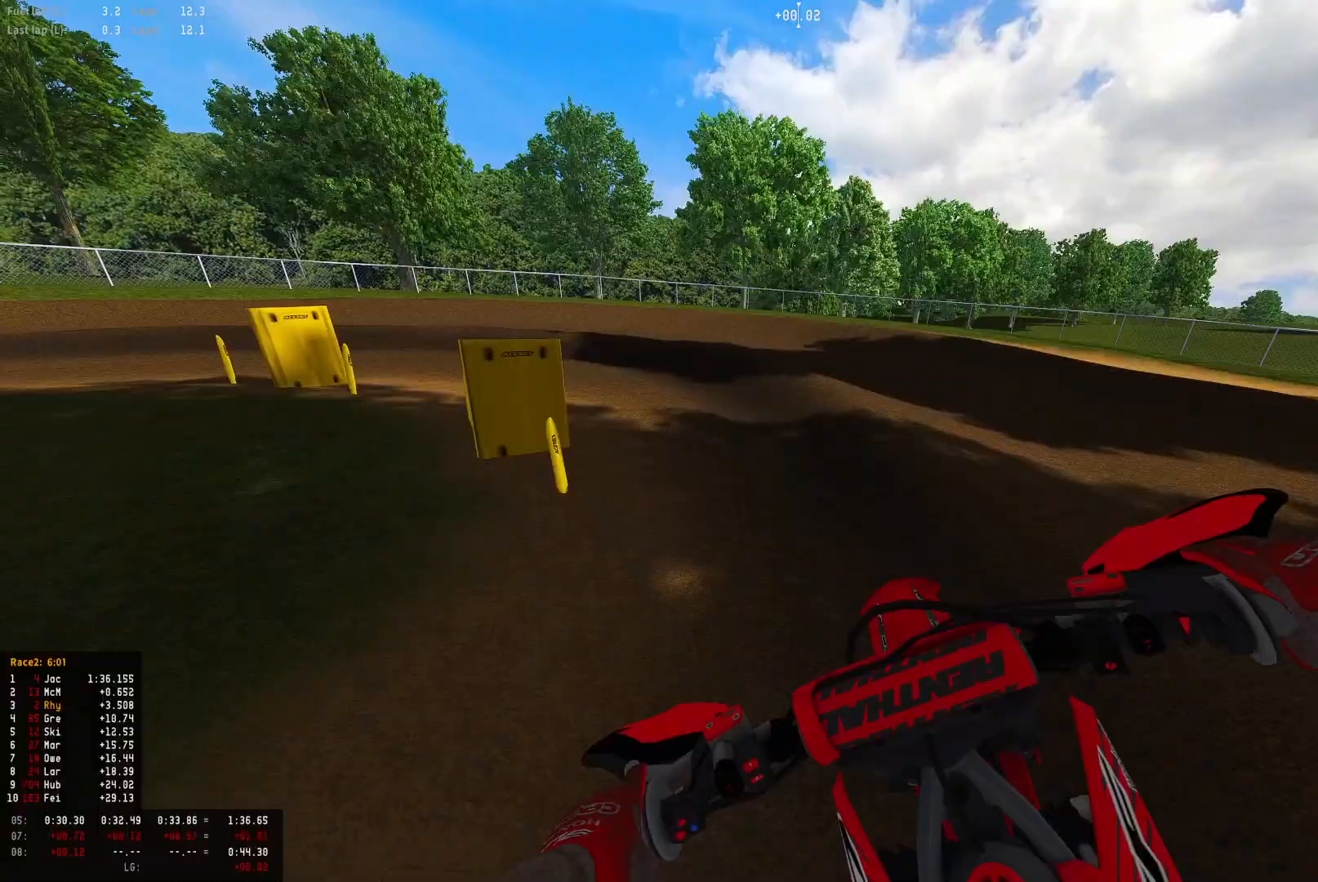
{"buttons": ["L2", "R1"], "left_stick": "up-left", "right_stick": "down-right", "events": [[100, "right_stick", "down-right"], [133, "L2", "up"], [233, "L2", "down"]]}
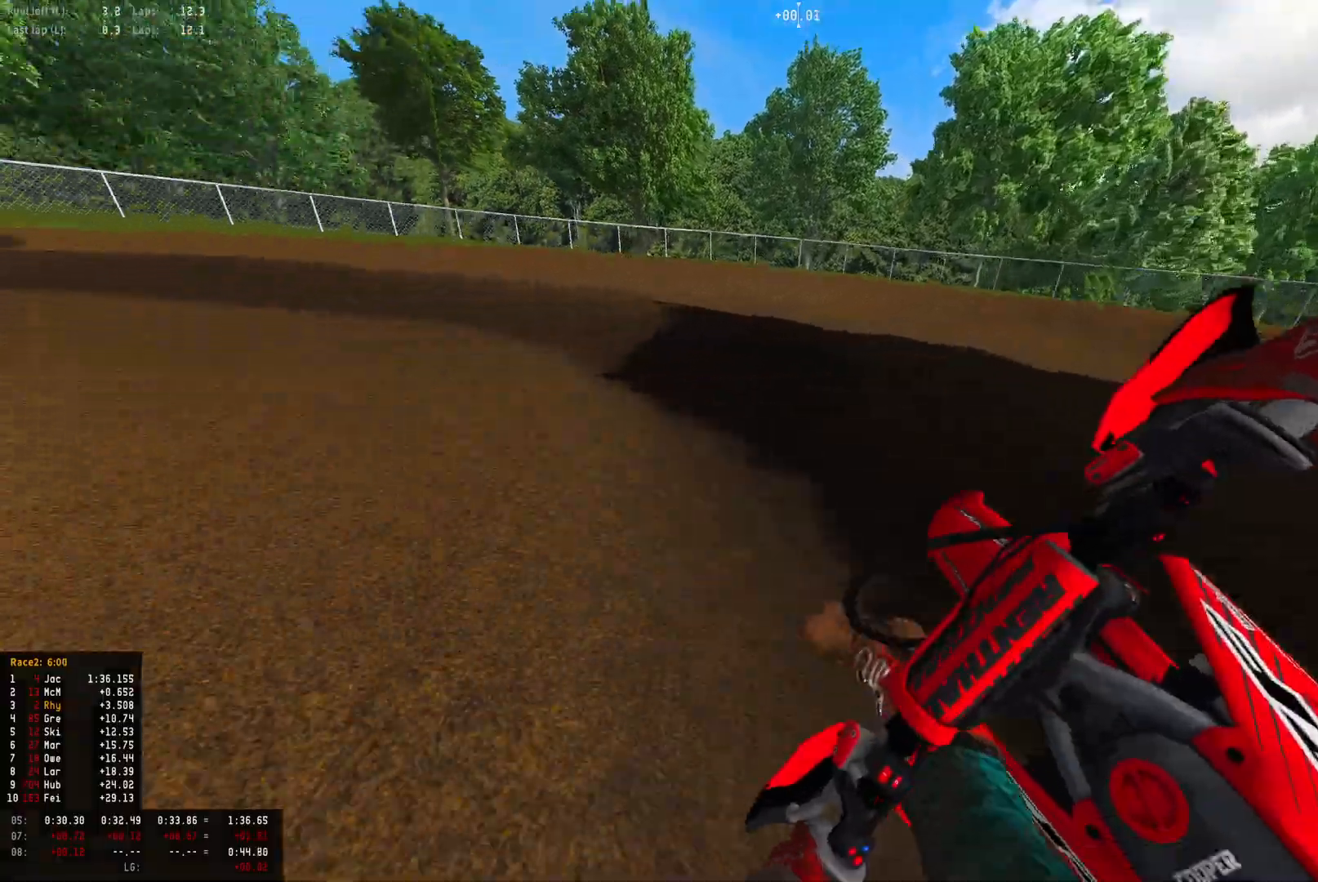
{"buttons": ["R1", "R2"], "left_stick": "left", "right_stick": "down-right", "events": [[167, "L2", "up"], [367, "R2", "down"], [400, "left_stick", "left"]]}
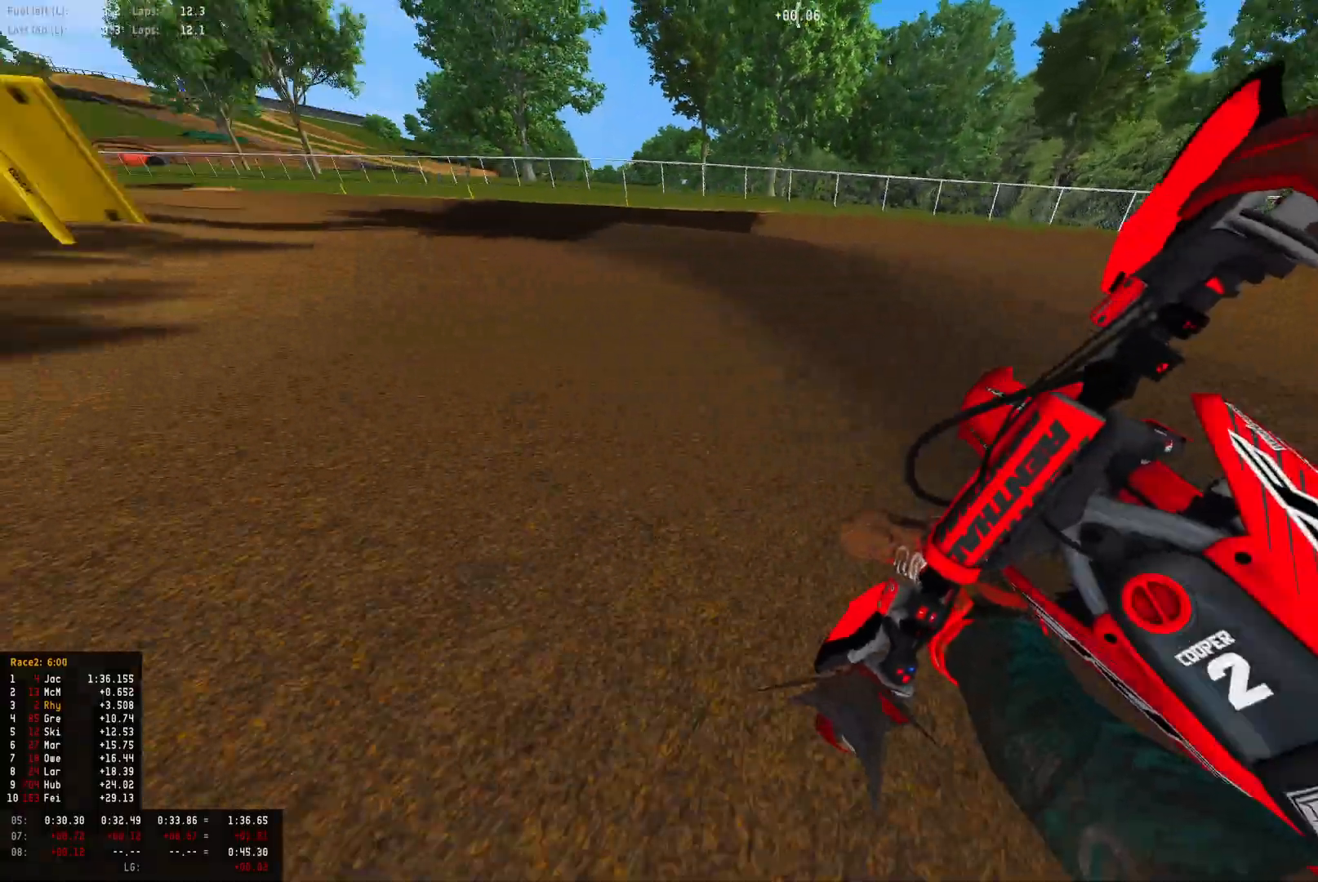
{"buttons": ["R1", "R2"], "left_stick": "left", "right_stick": "down", "events": [[300, "right_stick", "down"]]}
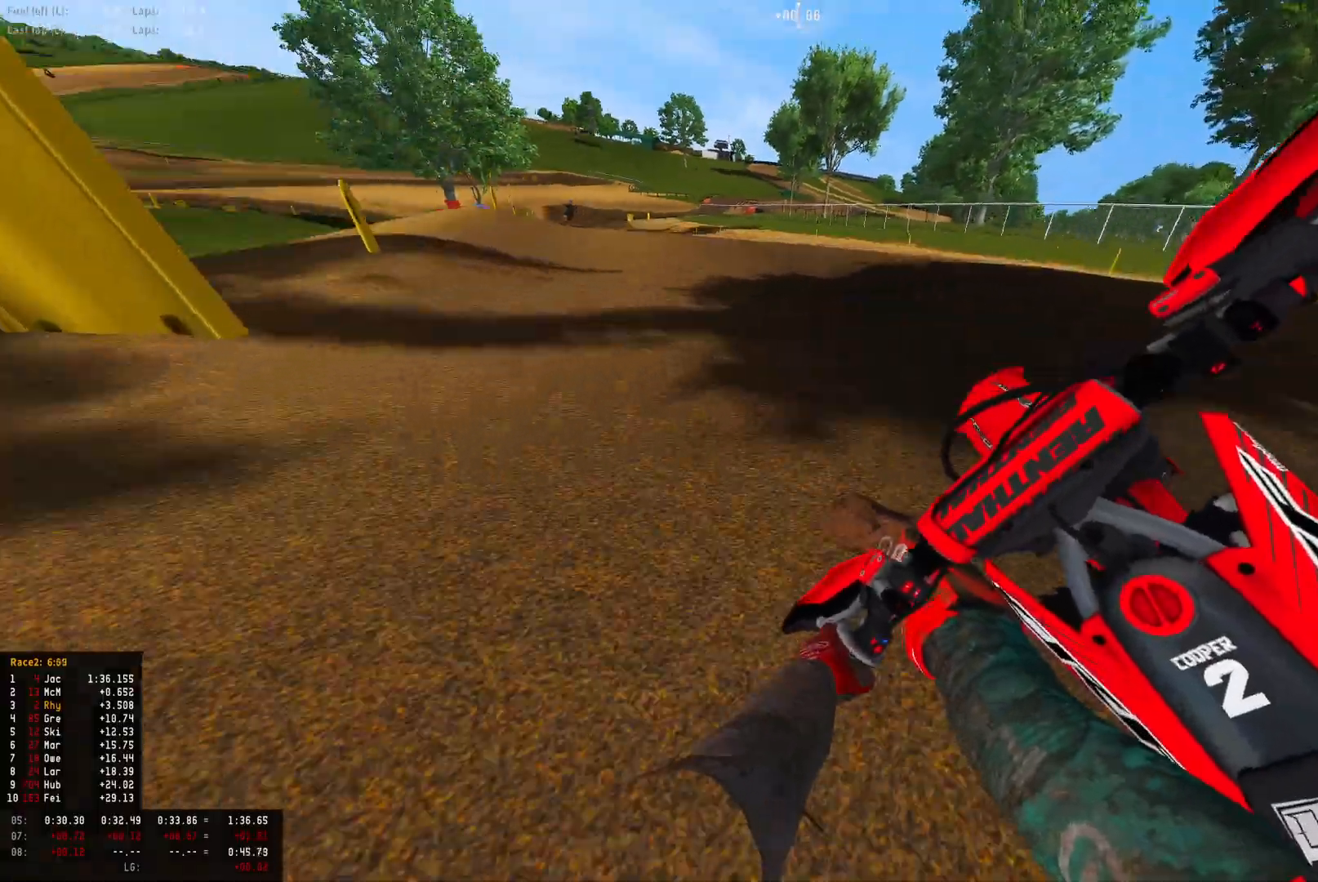
{"buttons": ["R1", "R2"], "left_stick": "up-left", "right_stick": "down", "events": [[100, "left_stick", "up-left"]]}
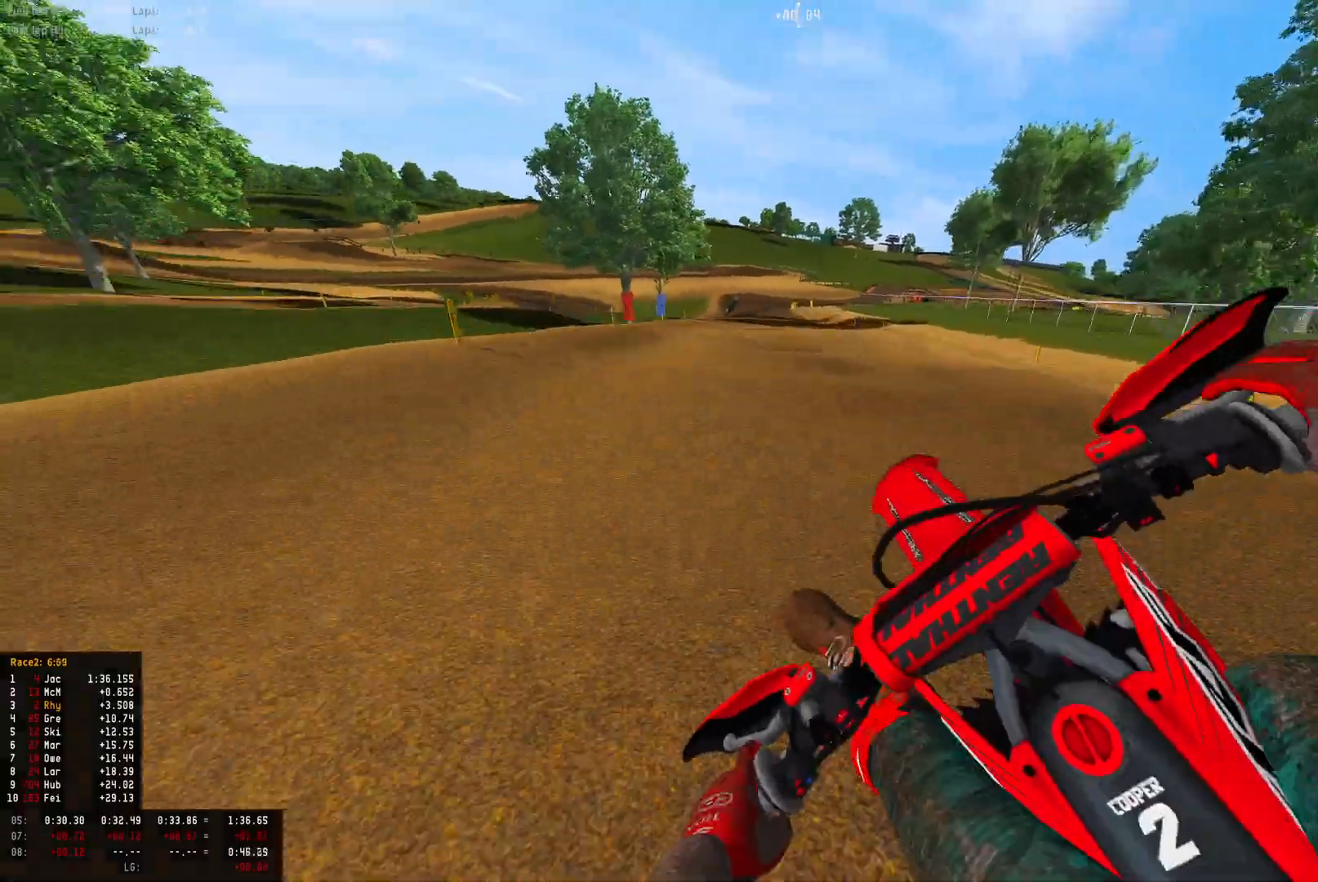
{"buttons": ["R1", "R2"], "left_stick": "center", "right_stick": "down", "events": [[133, "left_stick", "center"], [333, "R2", "up"], [433, "R2", "down"]]}
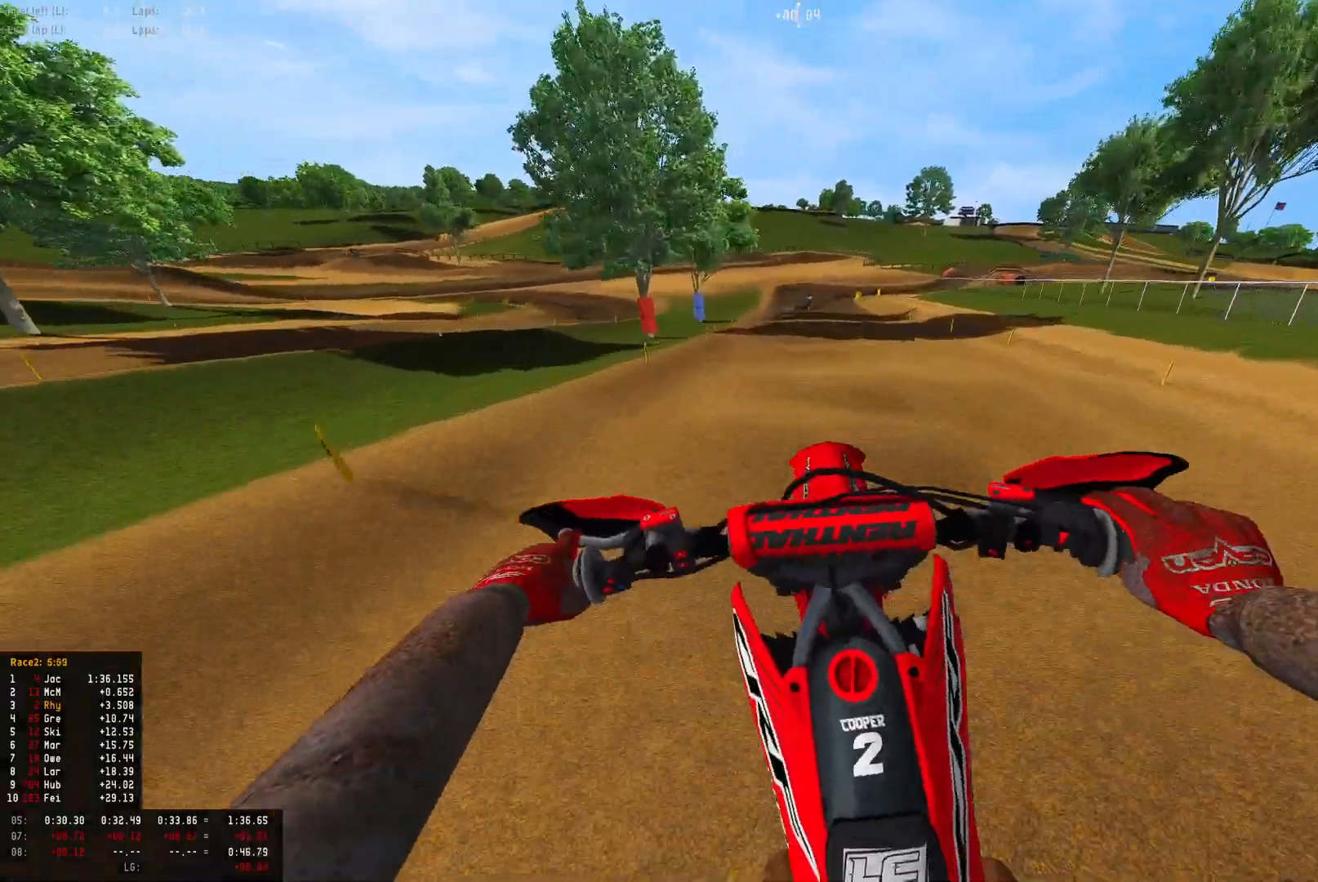
{"buttons": ["R1", "R2"], "left_stick": "center", "right_stick": "down", "events": [[200, "R2", "up"], [267, "R2", "down"], [367, "R2", "up"], [433, "R2", "down"]]}
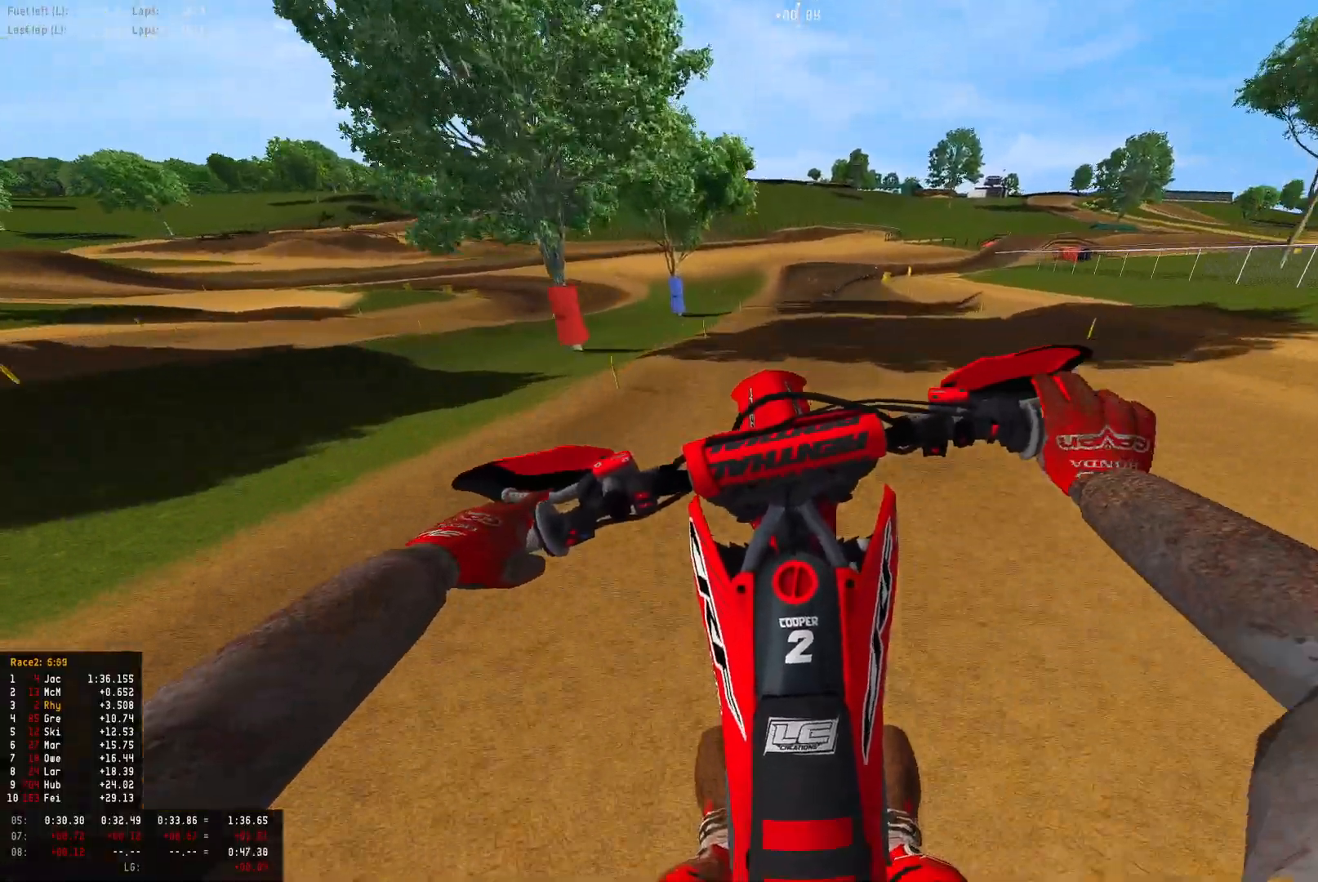
{"buttons": ["R2"], "left_stick": "right", "right_stick": "down", "events": [[67, "left_stick", "right"], [267, "R2", "up"], [333, "R2", "down"], [400, "R1", "up"]]}
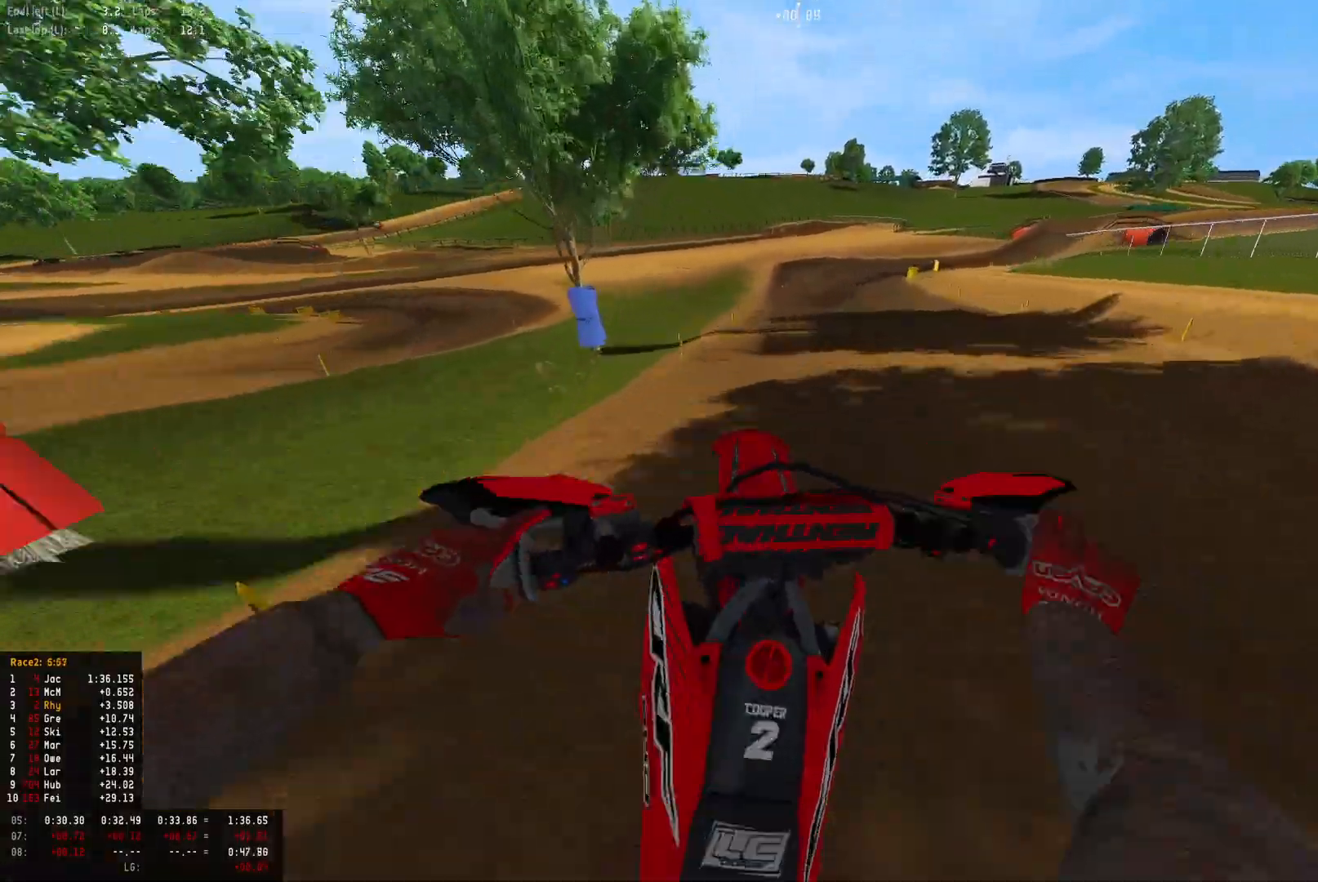
{"buttons": ["R2"], "left_stick": "right", "right_stick": "down", "events": [[267, "R2", "up"], [333, "R2", "down"]]}
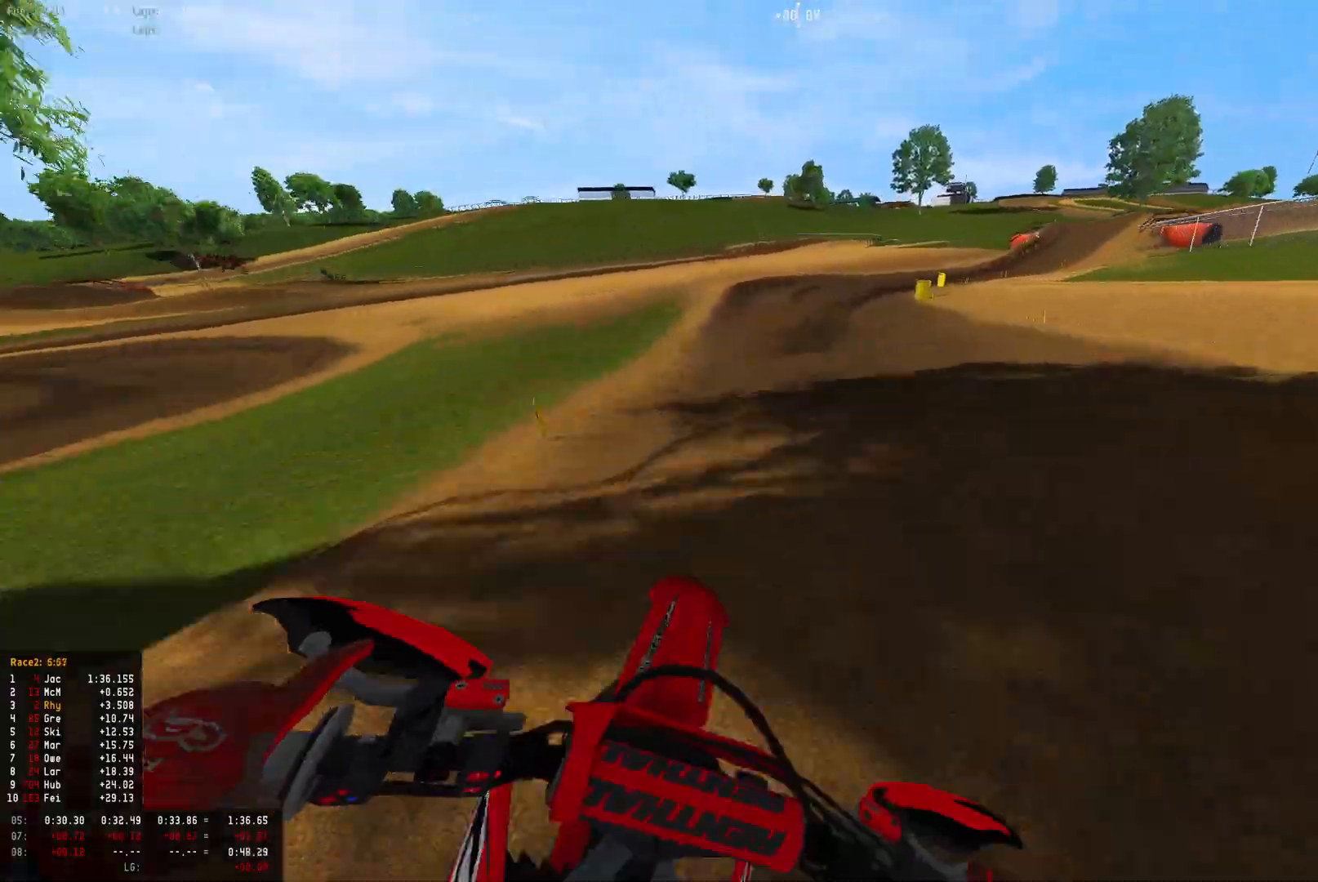
{"buttons": ["R1", "R2"], "left_stick": "right", "right_stick": "down", "events": [[500, "R1", "down"]]}
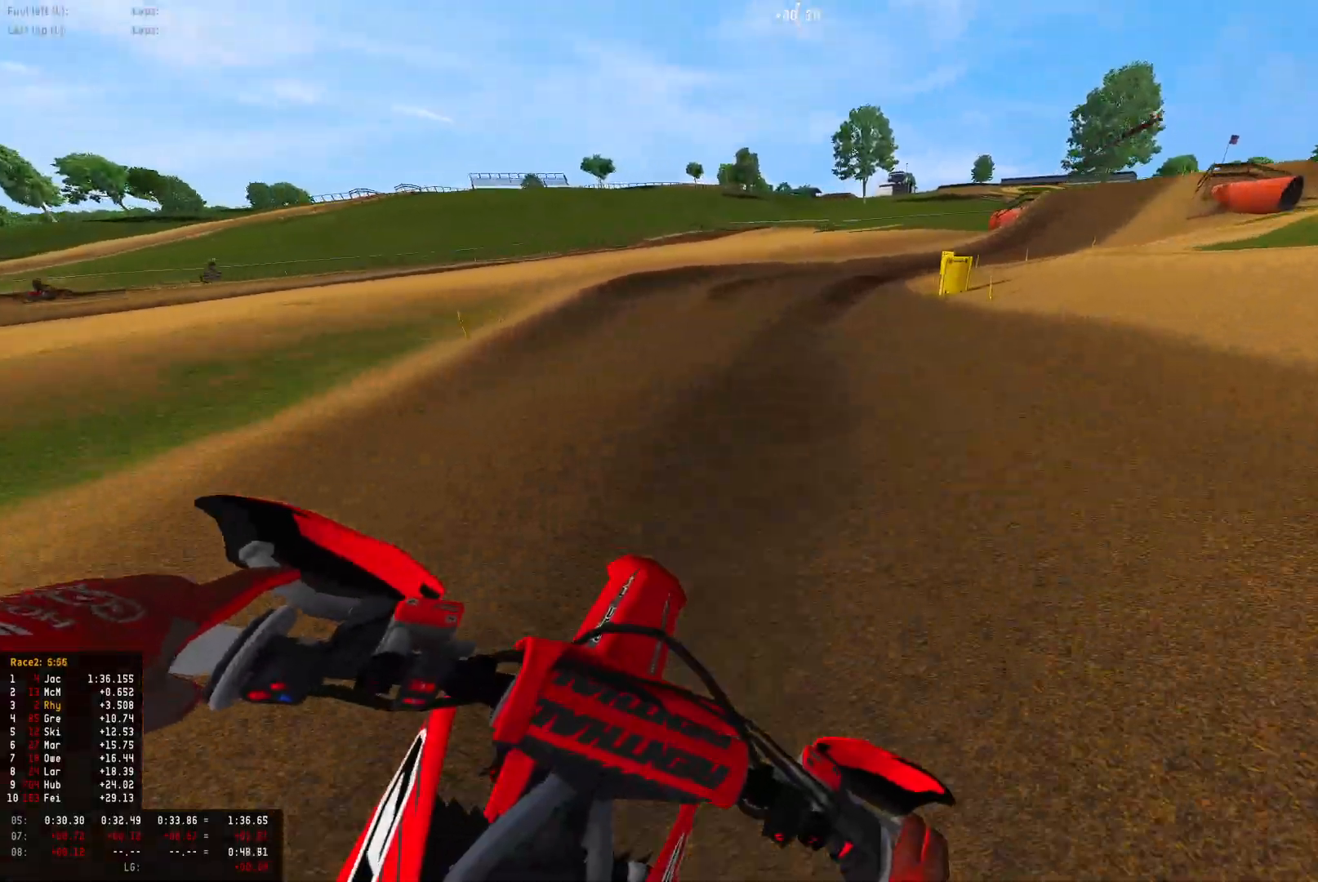
{"buttons": ["R1", "R2"], "left_stick": "right", "right_stick": "center", "events": [[267, "right_stick", "center"], [333, "R2", "up"], [367, "CIRCLE", "down"], [400, "R2", "down"], [433, "CIRCLE", "up"]]}
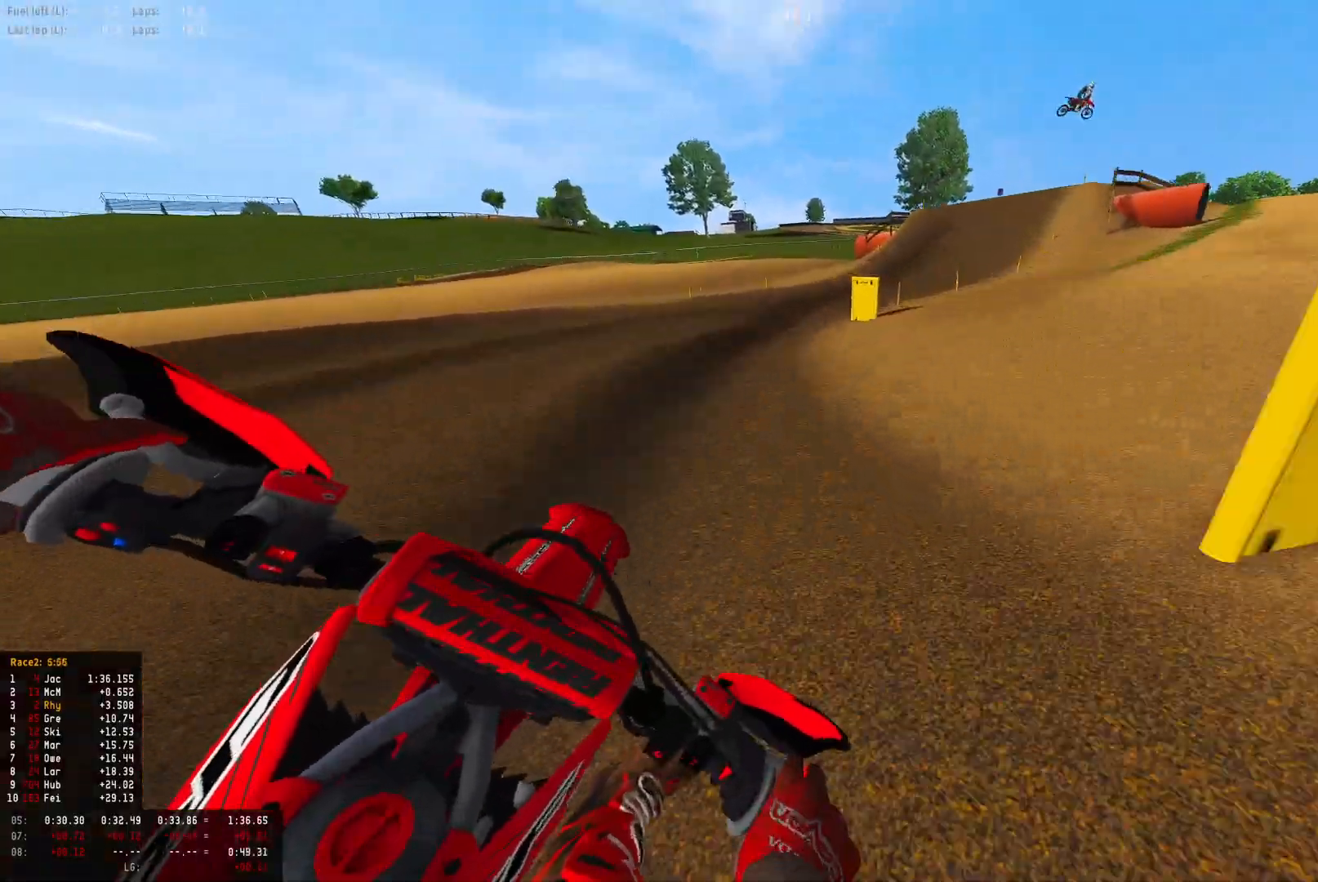
{"buttons": ["R1", "R2"], "left_stick": "right", "right_stick": "down", "events": [[367, "right_stick", "down"], [400, "R2", "up"], [467, "R2", "down"]]}
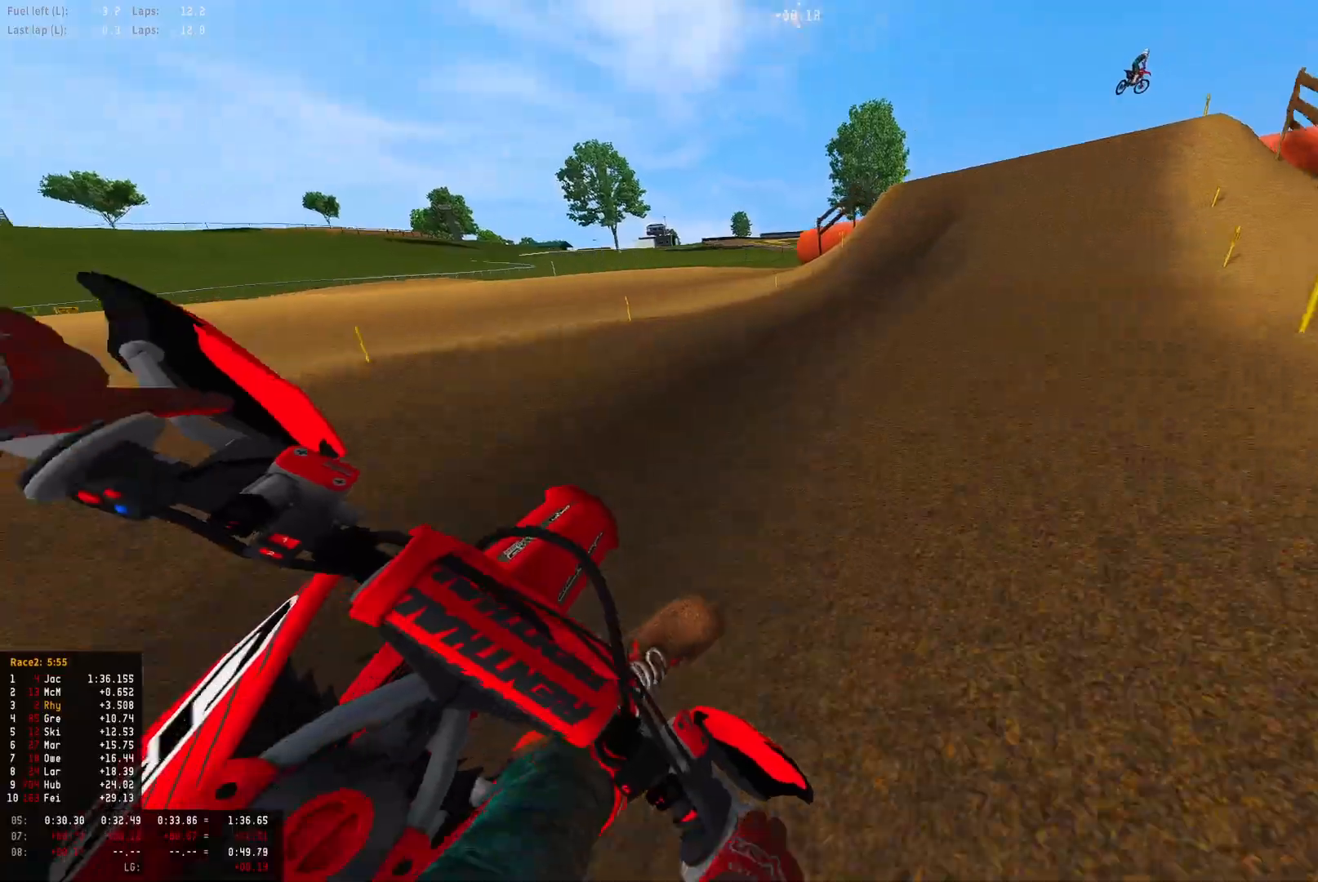
{"buttons": ["R1", "R2"], "left_stick": "center", "right_stick": "center", "events": [[300, "right_stick", "center"], [333, "left_stick", "center"]]}
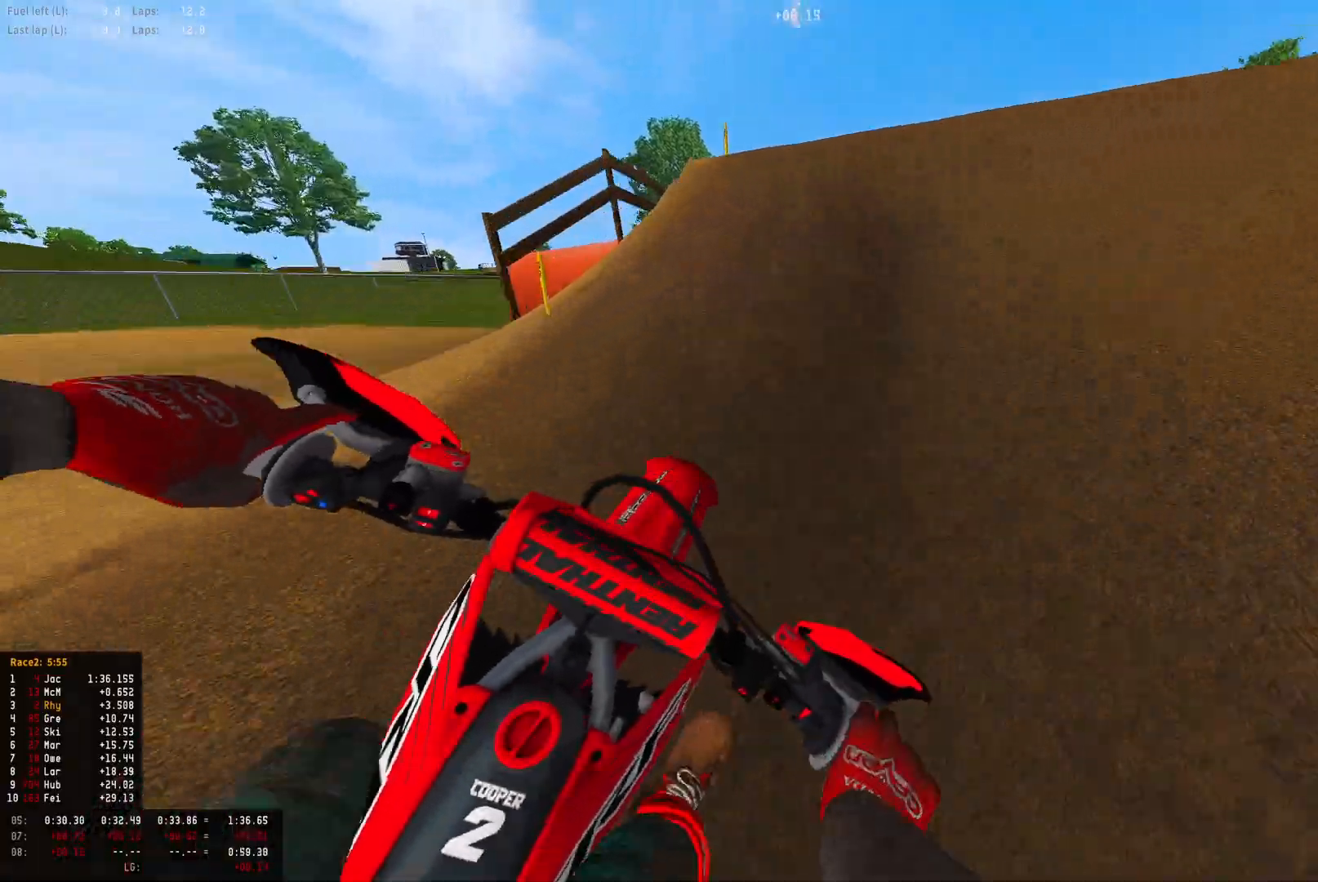
{"buttons": ["R1"], "left_stick": "left", "right_stick": "down-left", "events": [[33, "left_stick", "right"], [133, "R2", "up"], [133, "right_stick", "up"], [267, "right_stick", "center"], [400, "left_stick", "center"], [400, "right_stick", "down"], [467, "left_stick", "left"], [500, "right_stick", "down-left"]]}
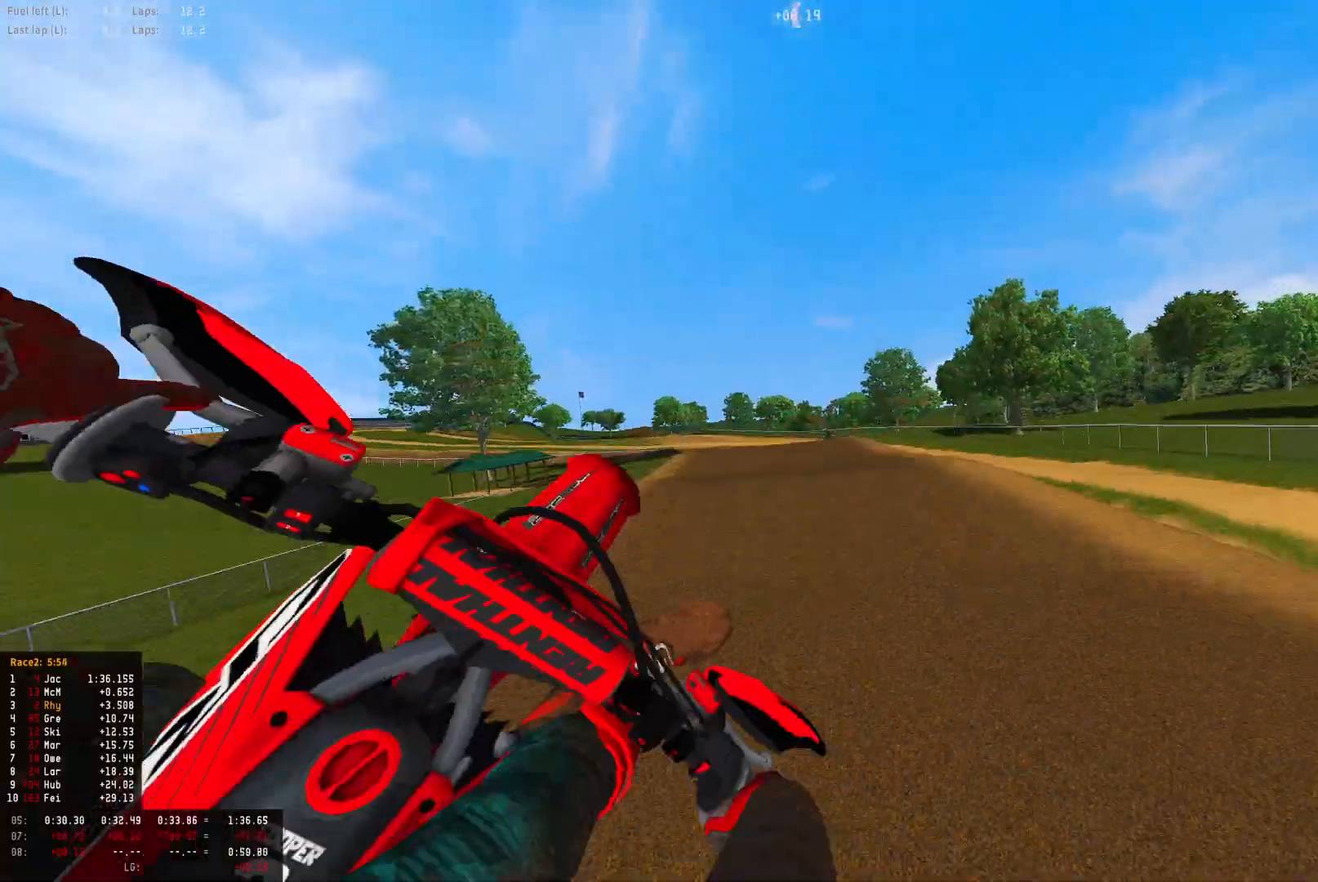
{"buttons": ["R2"], "left_stick": "left", "right_stick": "left", "events": [[200, "R1", "up"], [300, "R2", "down"], [400, "right_stick", "left"]]}